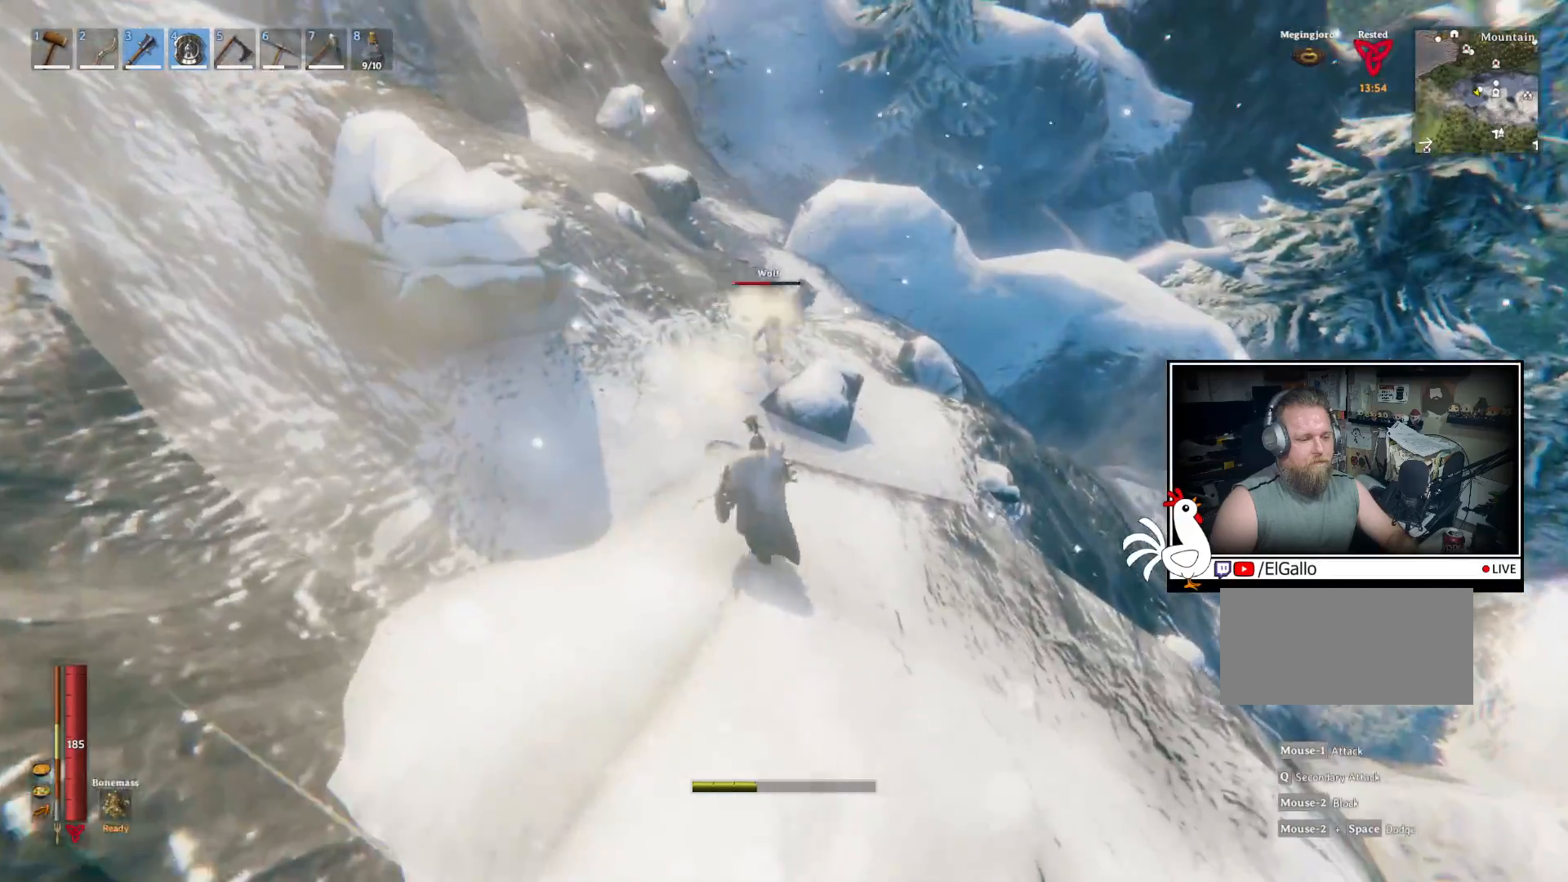
Gameplay with keyboard and mouse; each line is a JSON object with the keys and mouse buttons held at the frame after it. "events" lists presses ("down") and releases ("up") of "a", "ctrl", "d", "e", "q", "s", "shift", "space", "w", "mouse_left", "mouse_wheel", "mouse_right", "mouse_mb4" and "mouse_mb5" between this image and that frame as [ms after this image, input, new state], when the widget could be followed in between. "mouse_left", "mouse_wheel", "mouse_right", "mouse_mb4", "mouse_mb5" = the "left", "wheel", "right", "mb4", "mb5" buttons of the "mouse" list. No other keys are recorded. "wheel" means that the mouse wheel is clicked or scrolled. Mouse movement is not recorded.
{"keys": ["w"], "mouse": []}
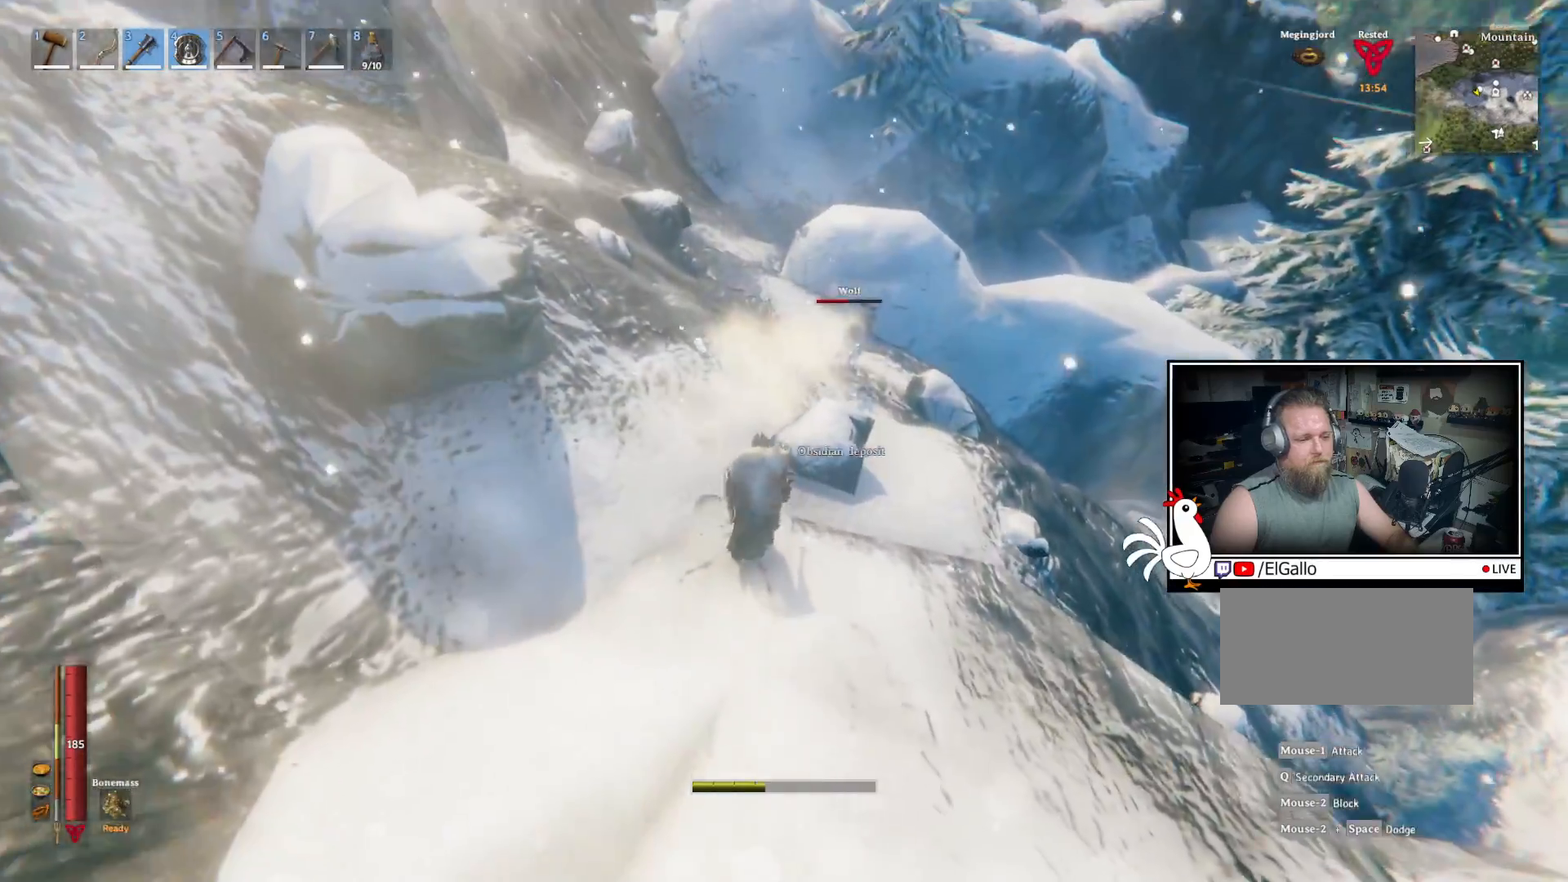
{"keys": ["shift", "w"], "mouse": [], "events": [[300, "shift", "down"]]}
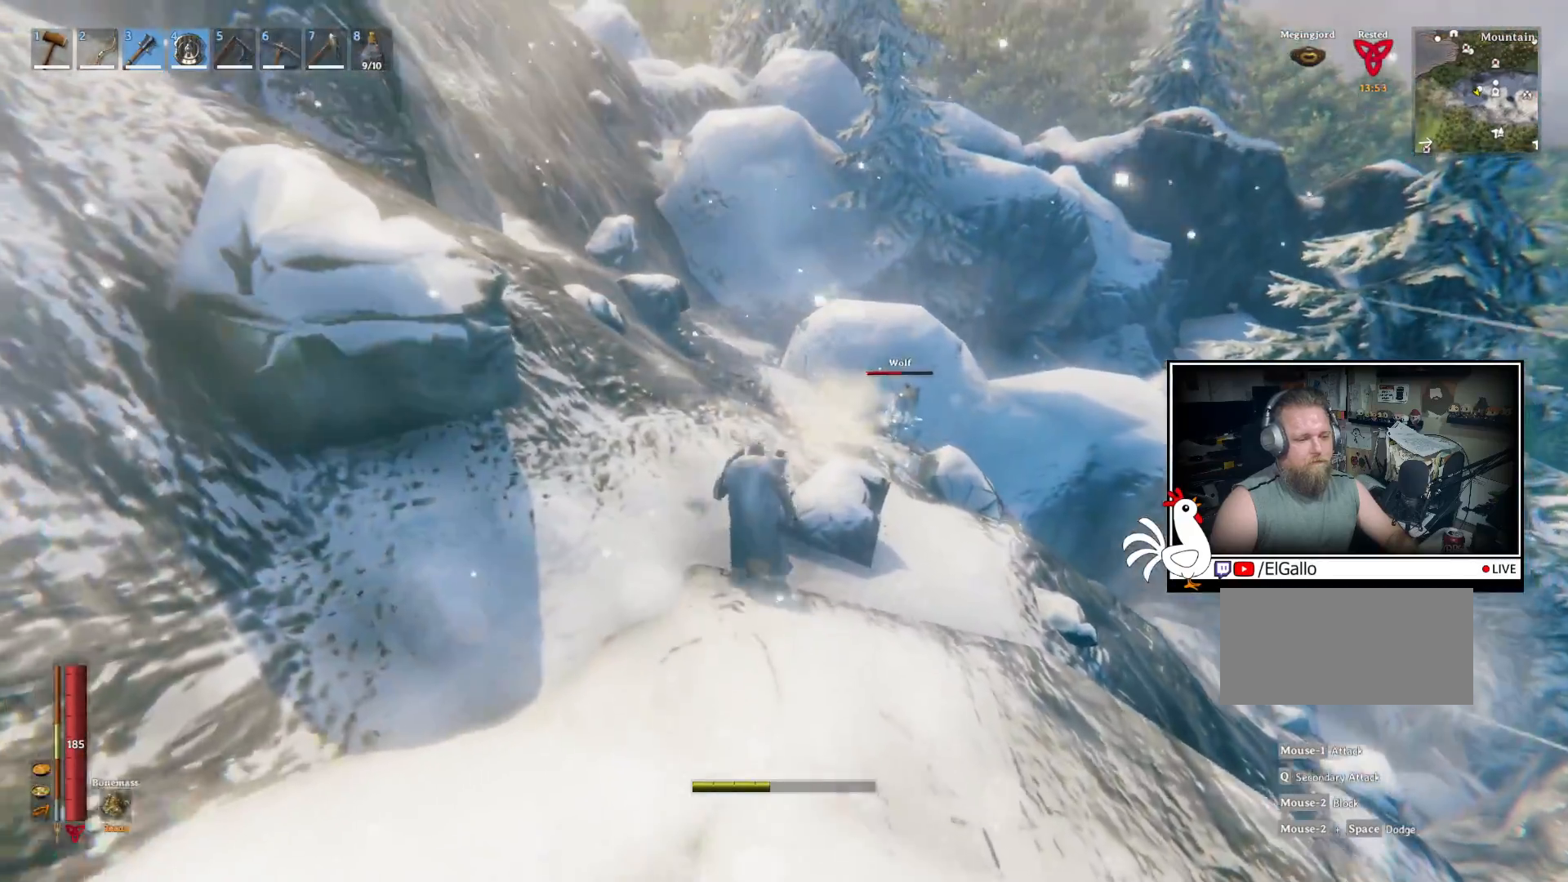
{"keys": ["shift", "w"], "mouse": [], "events": []}
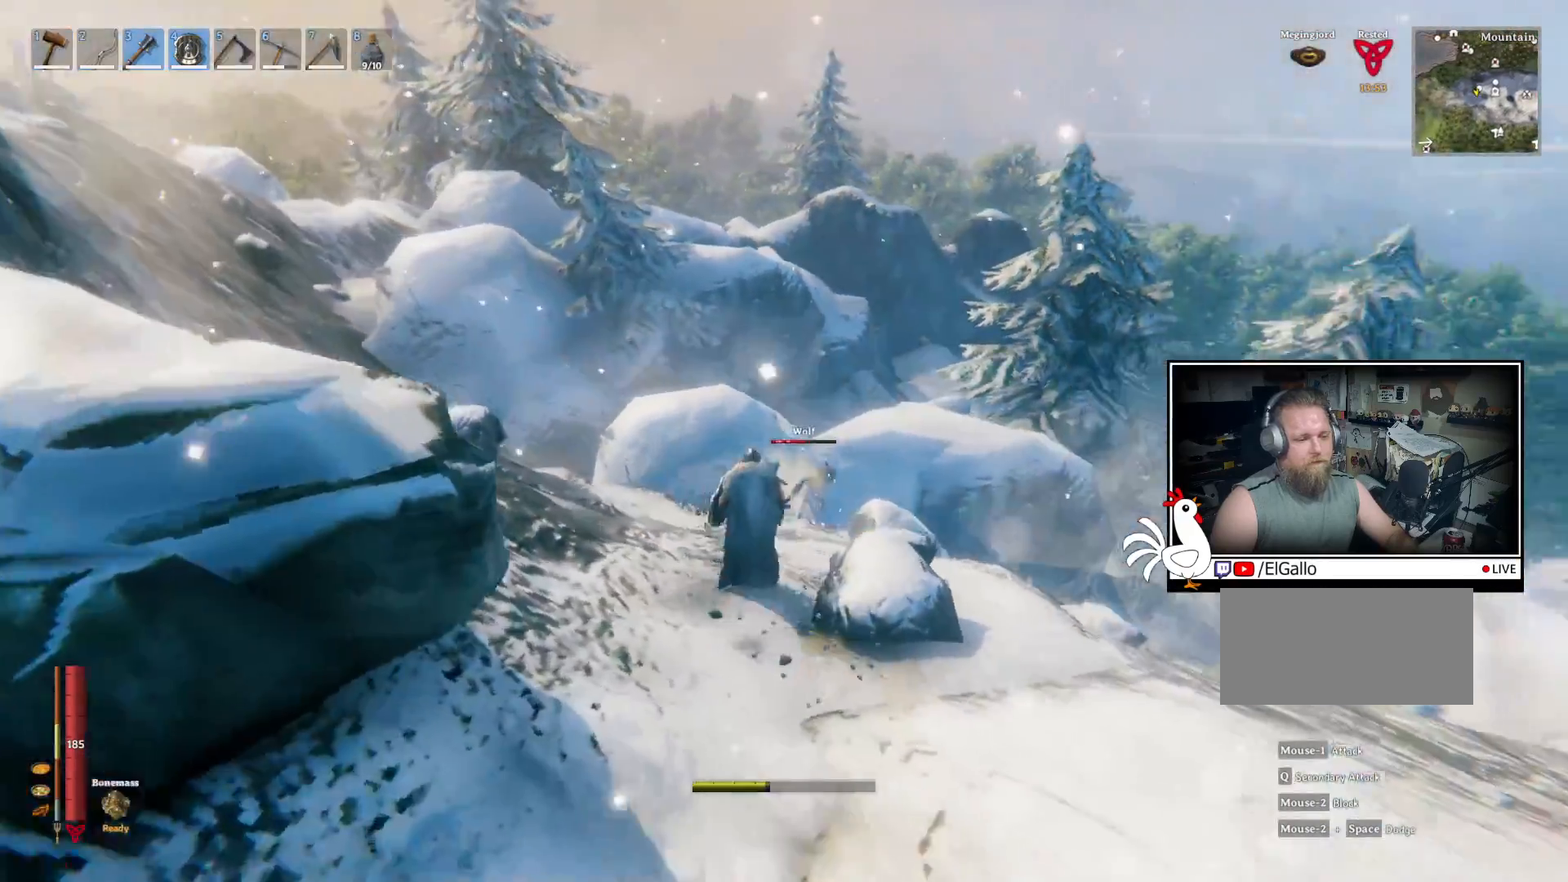
{"keys": ["shift", "w"], "mouse": [], "events": []}
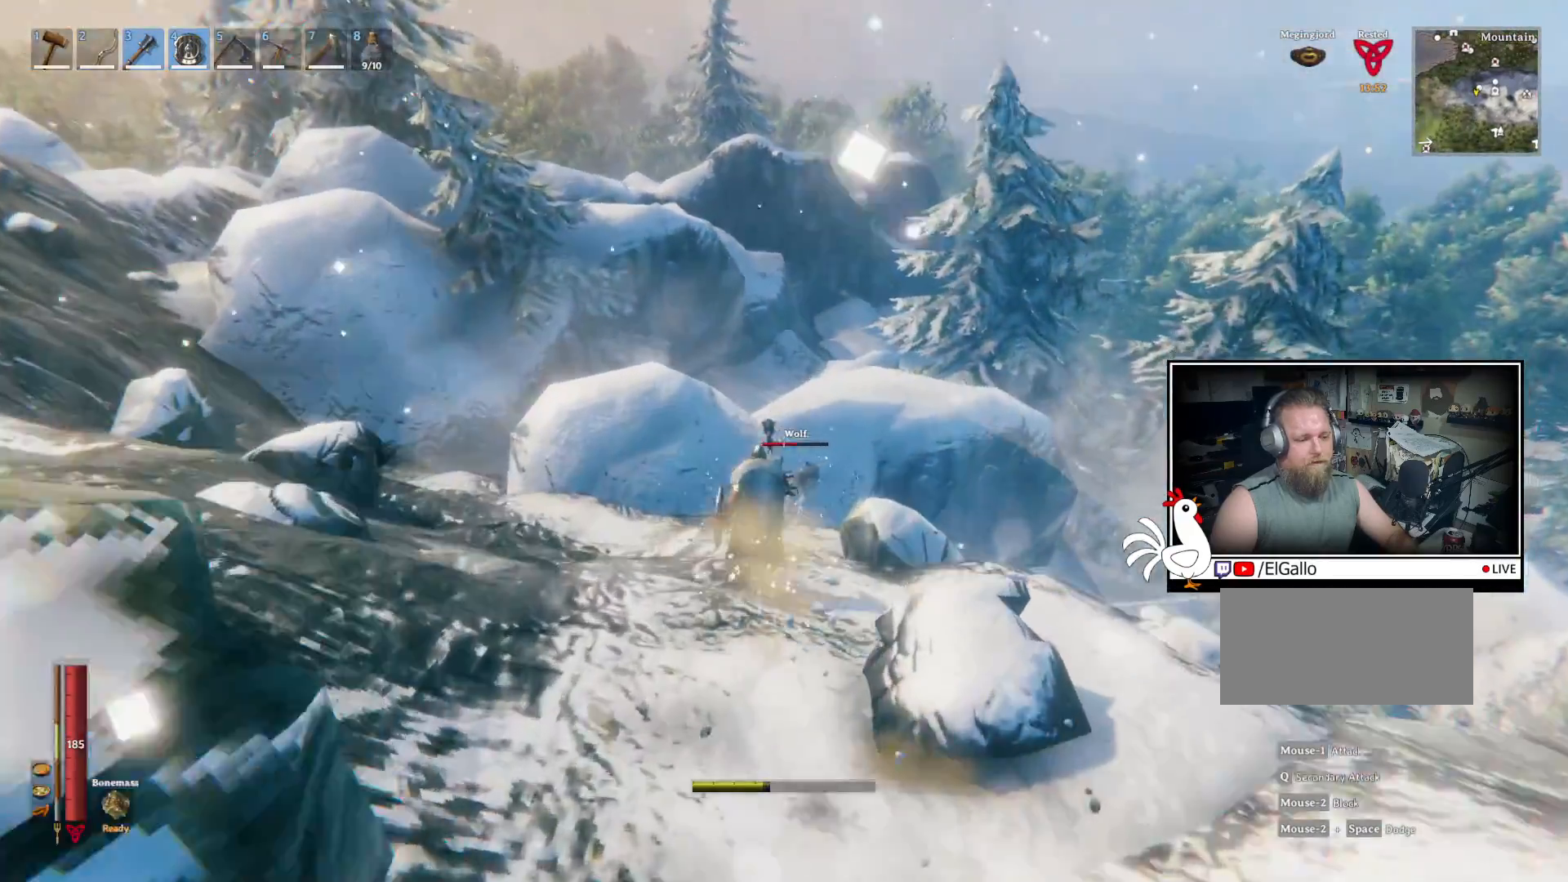
{"keys": ["shift", "w"], "mouse": [], "events": []}
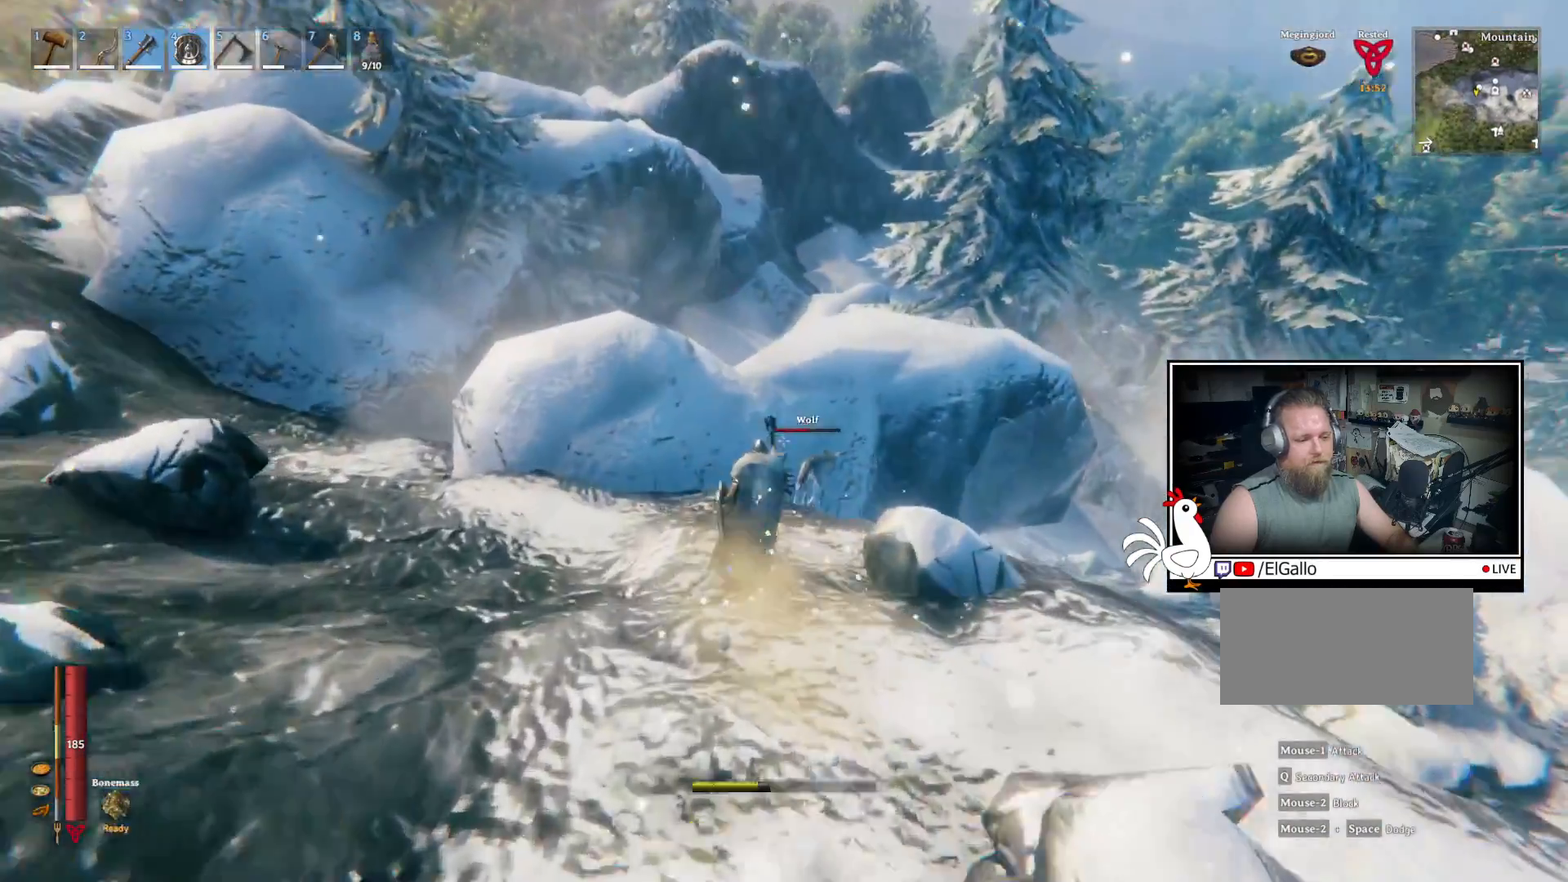
{"keys": ["shift", "w"], "mouse": [], "events": []}
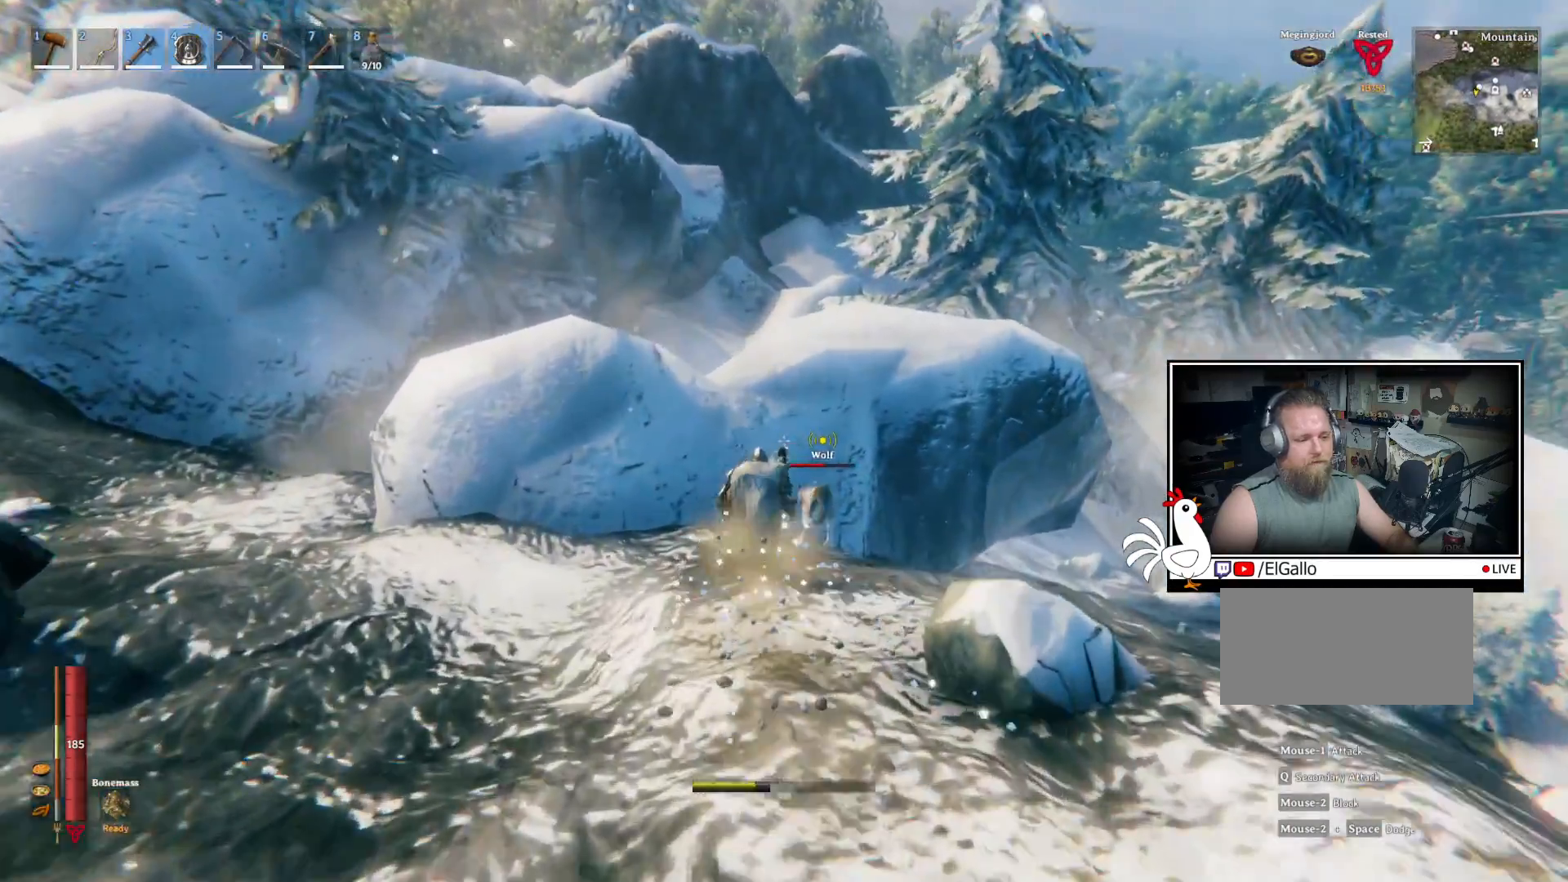
{"keys": ["w"], "mouse": ["left"], "events": [[367, "mouse_left", "down"], [367, "shift", "up"]]}
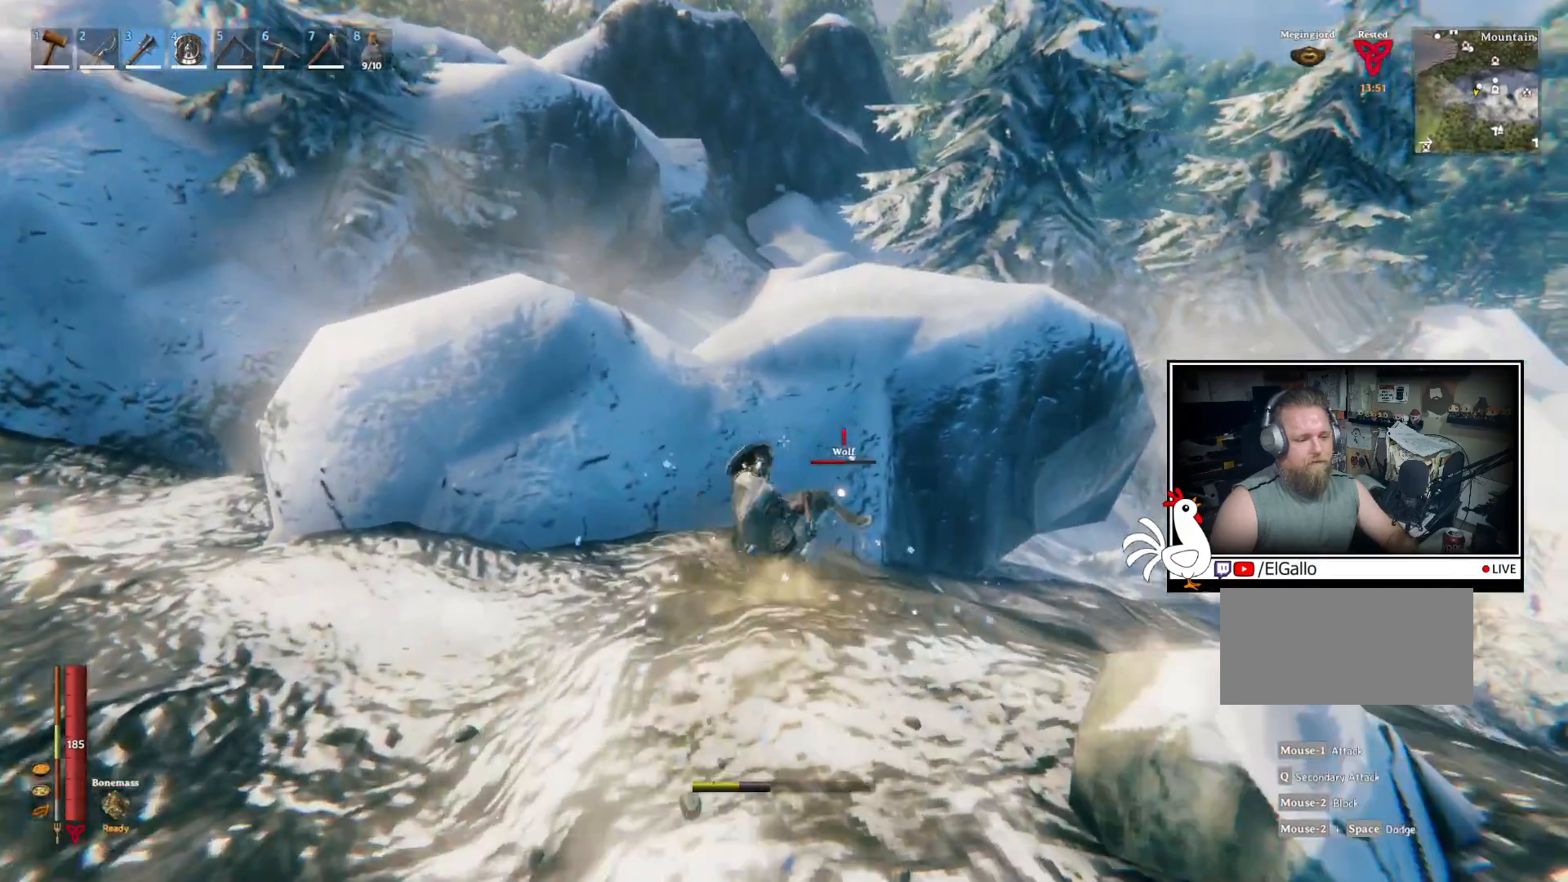
{"keys": ["w"], "mouse": ["left"]}
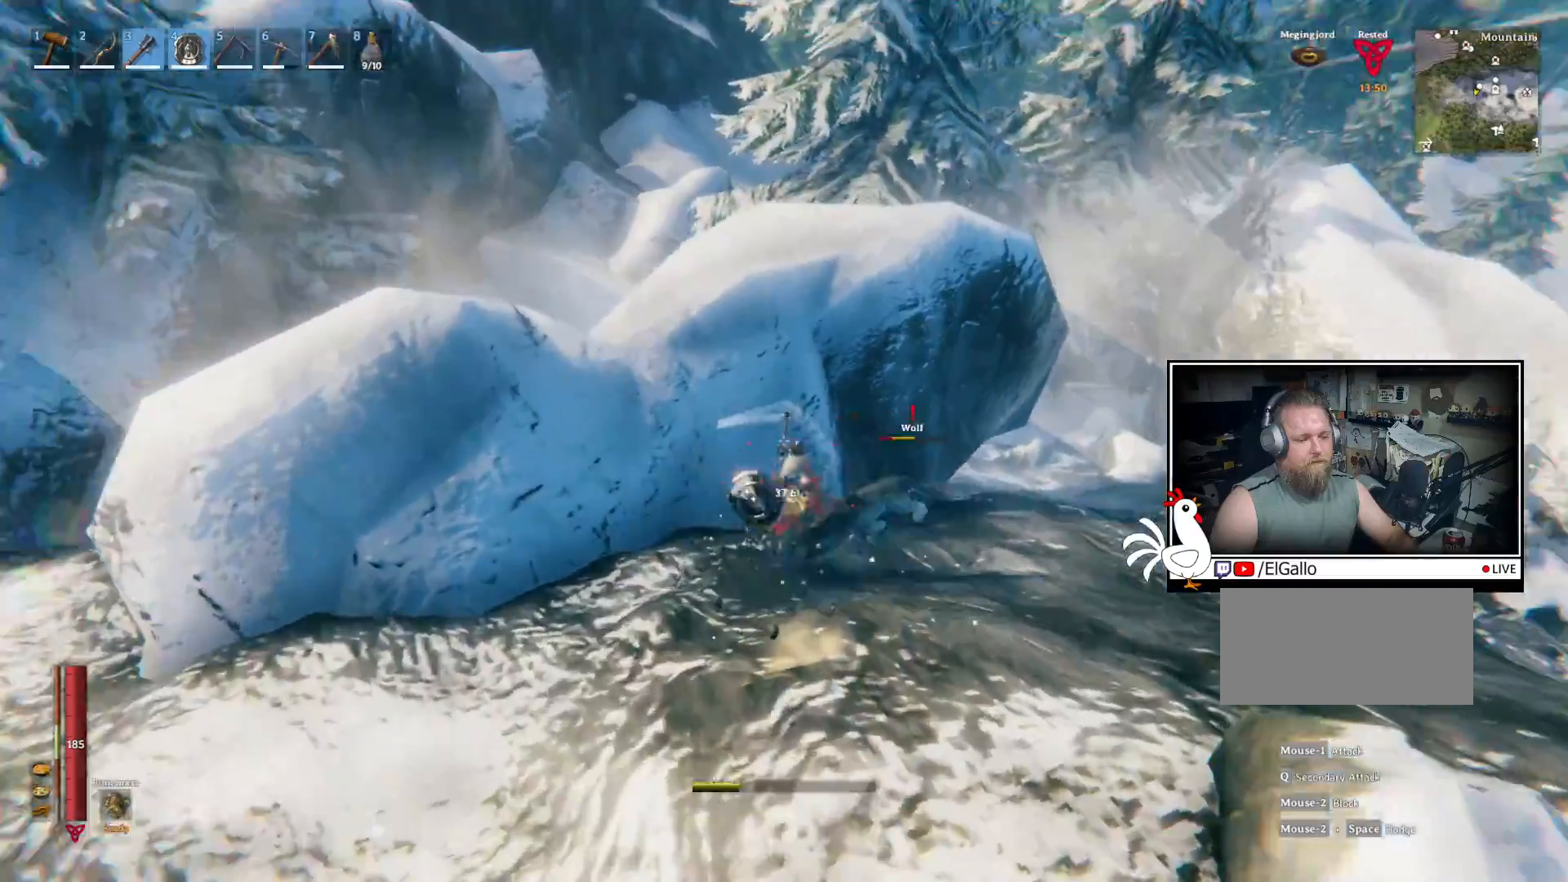
{"keys": [], "mouse": ["left"], "events": [[50, "mouse_left", "up"], [100, "w", "up"], [467, "mouse_left", "down"]]}
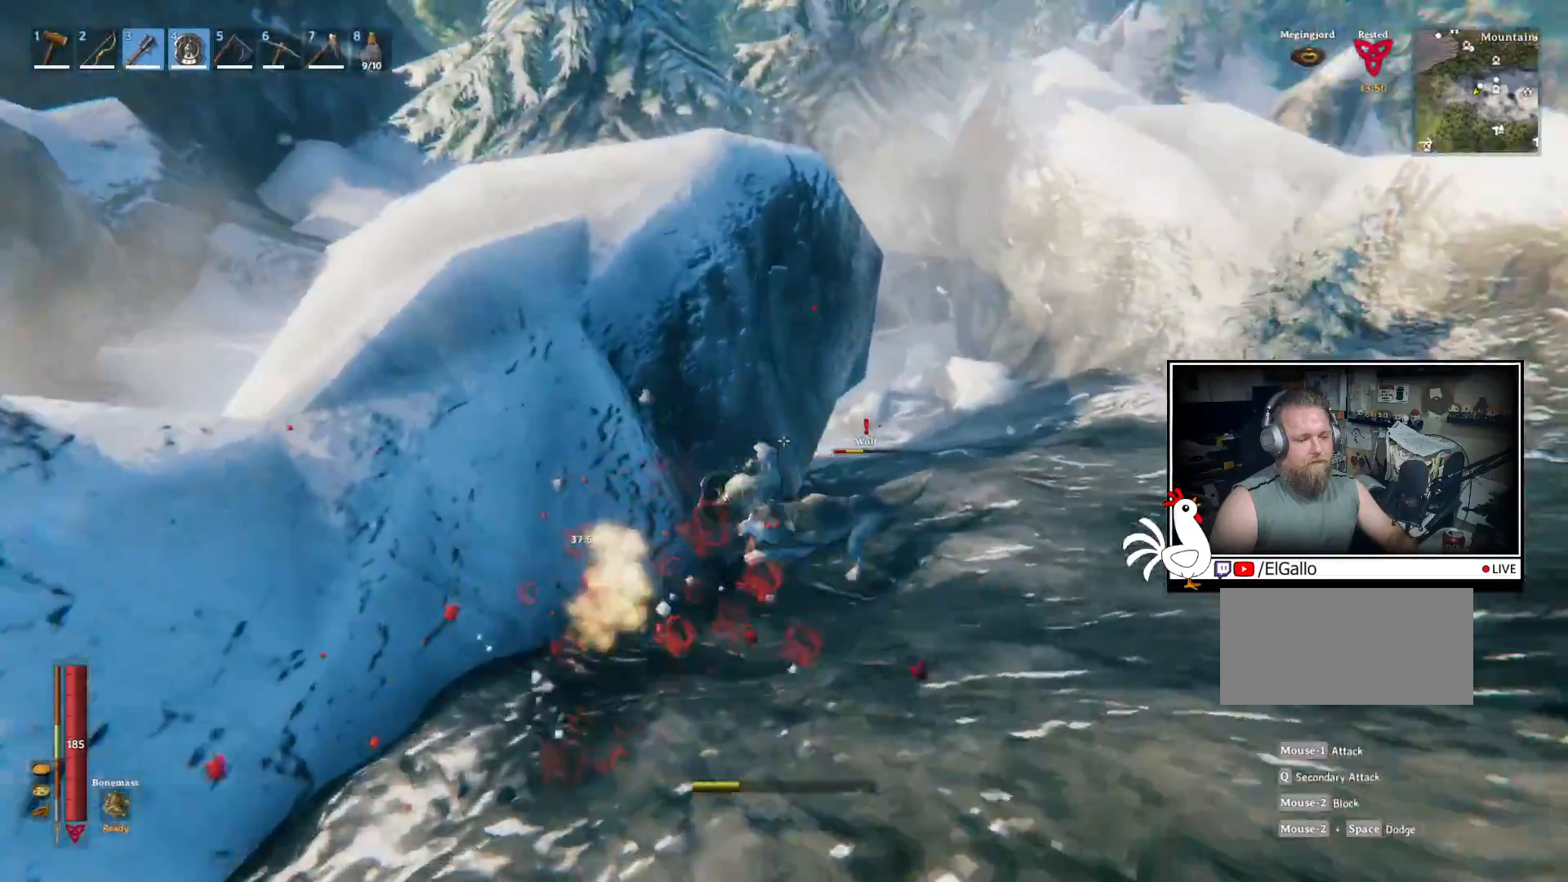
{"keys": [], "mouse": ["left"], "events": []}
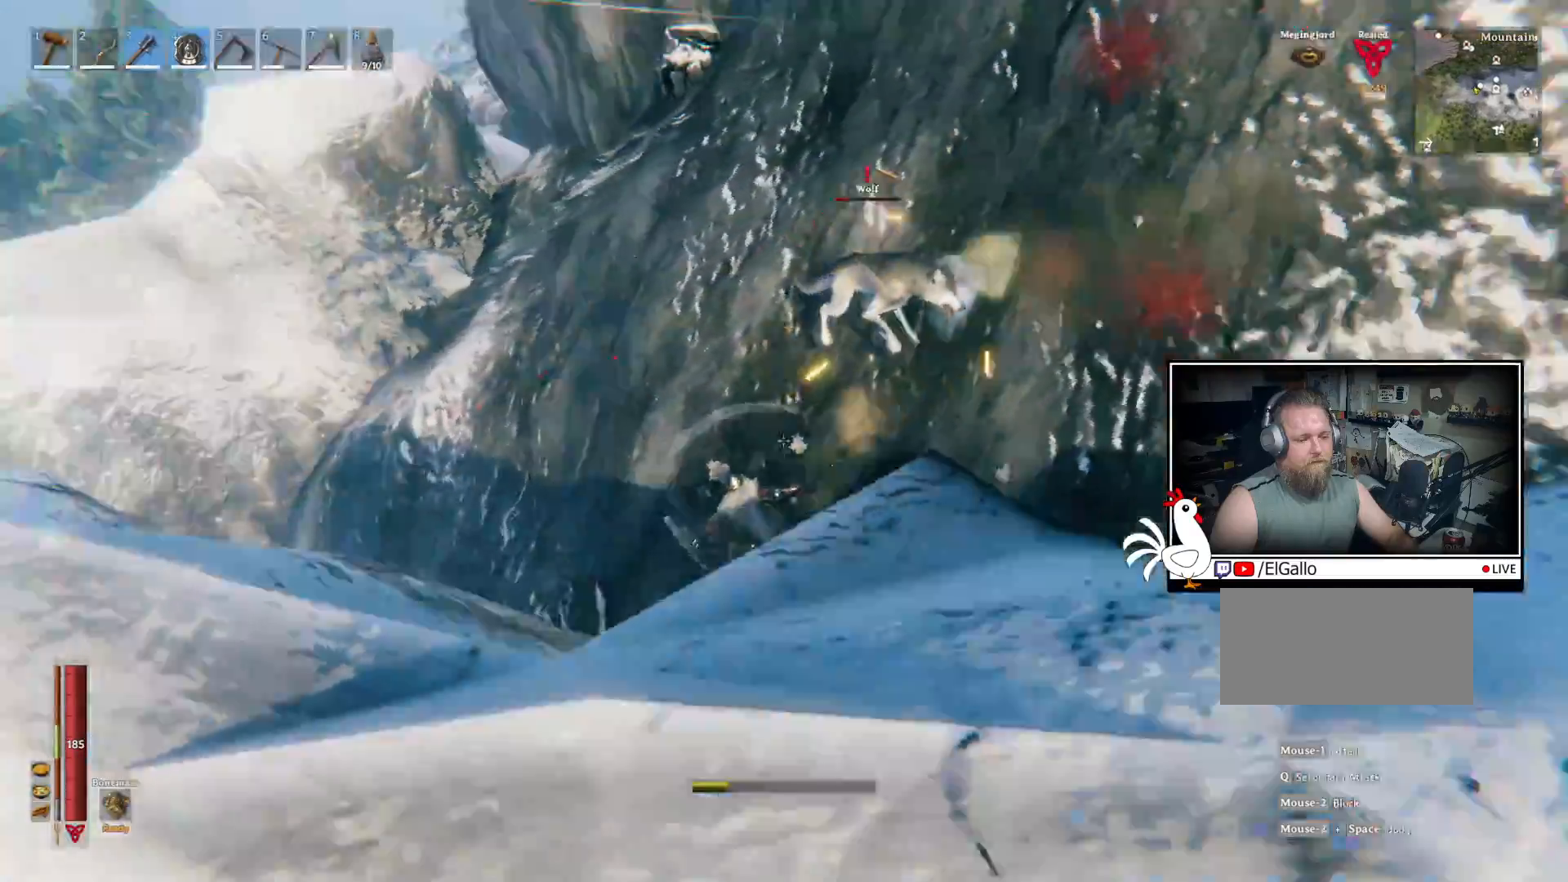
{"keys": ["w"], "mouse": []}
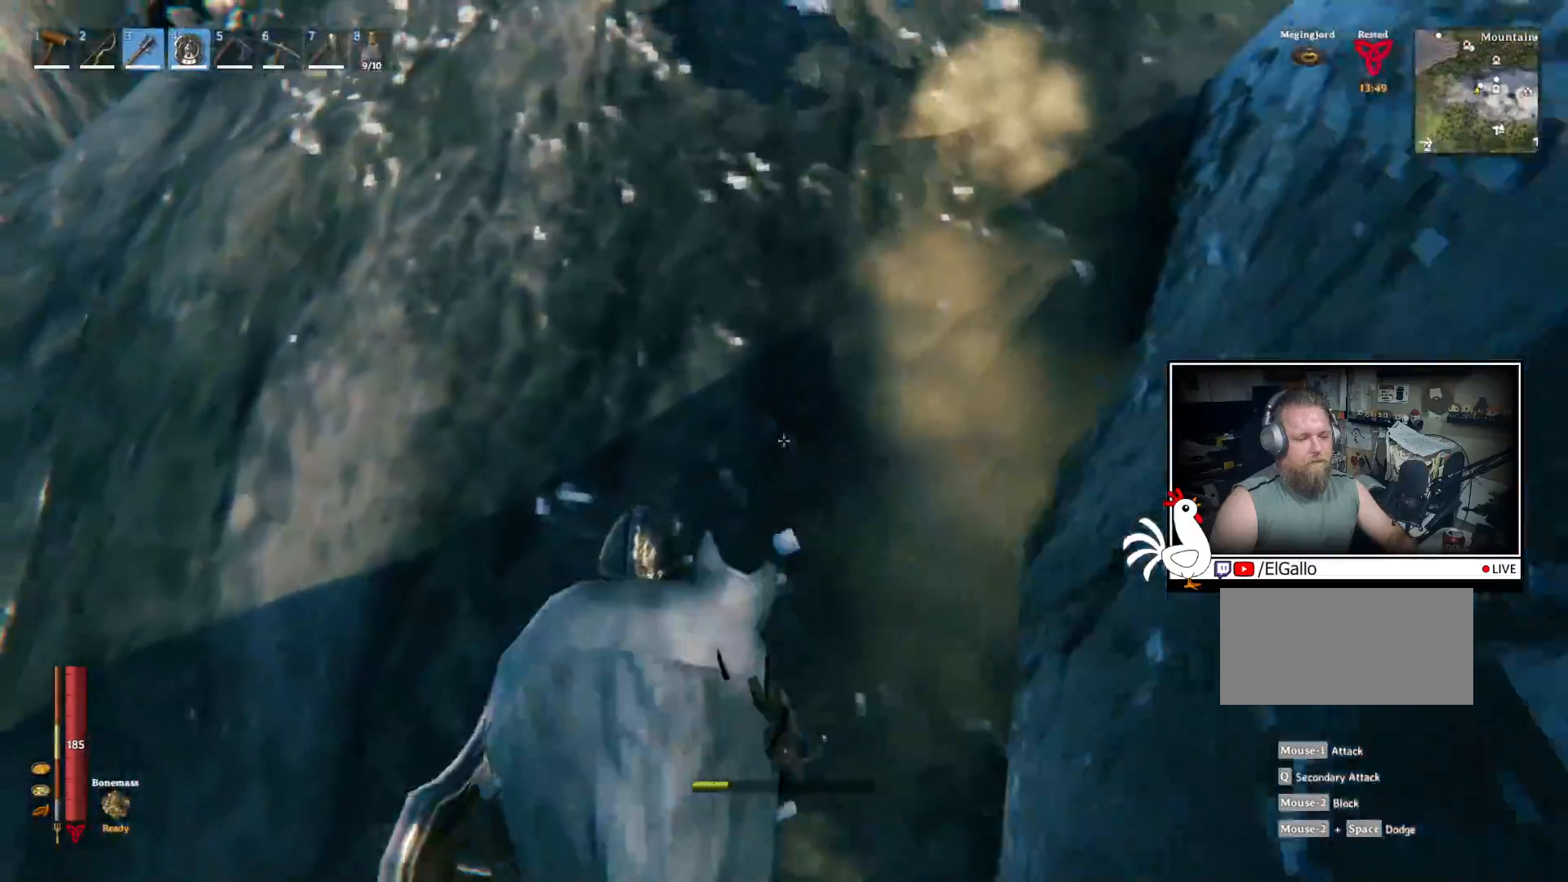
{"keys": ["shift", "w"], "mouse": ["left"], "events": [[34, "shift", "down"], [367, "mouse_left", "down"]]}
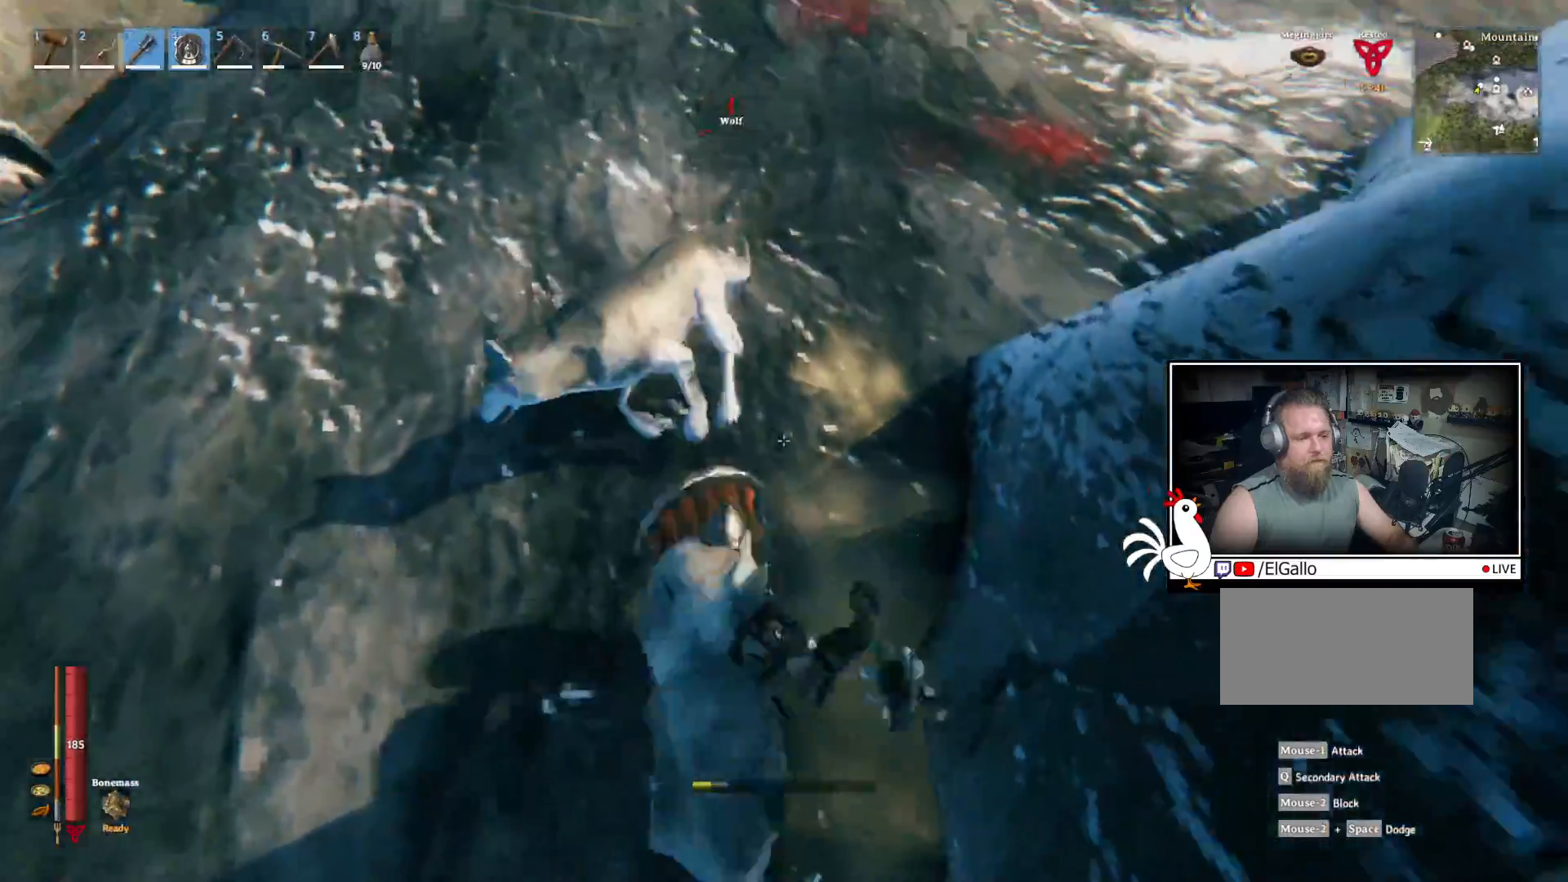
{"keys": ["shift", "w"], "mouse": ["left"], "events": []}
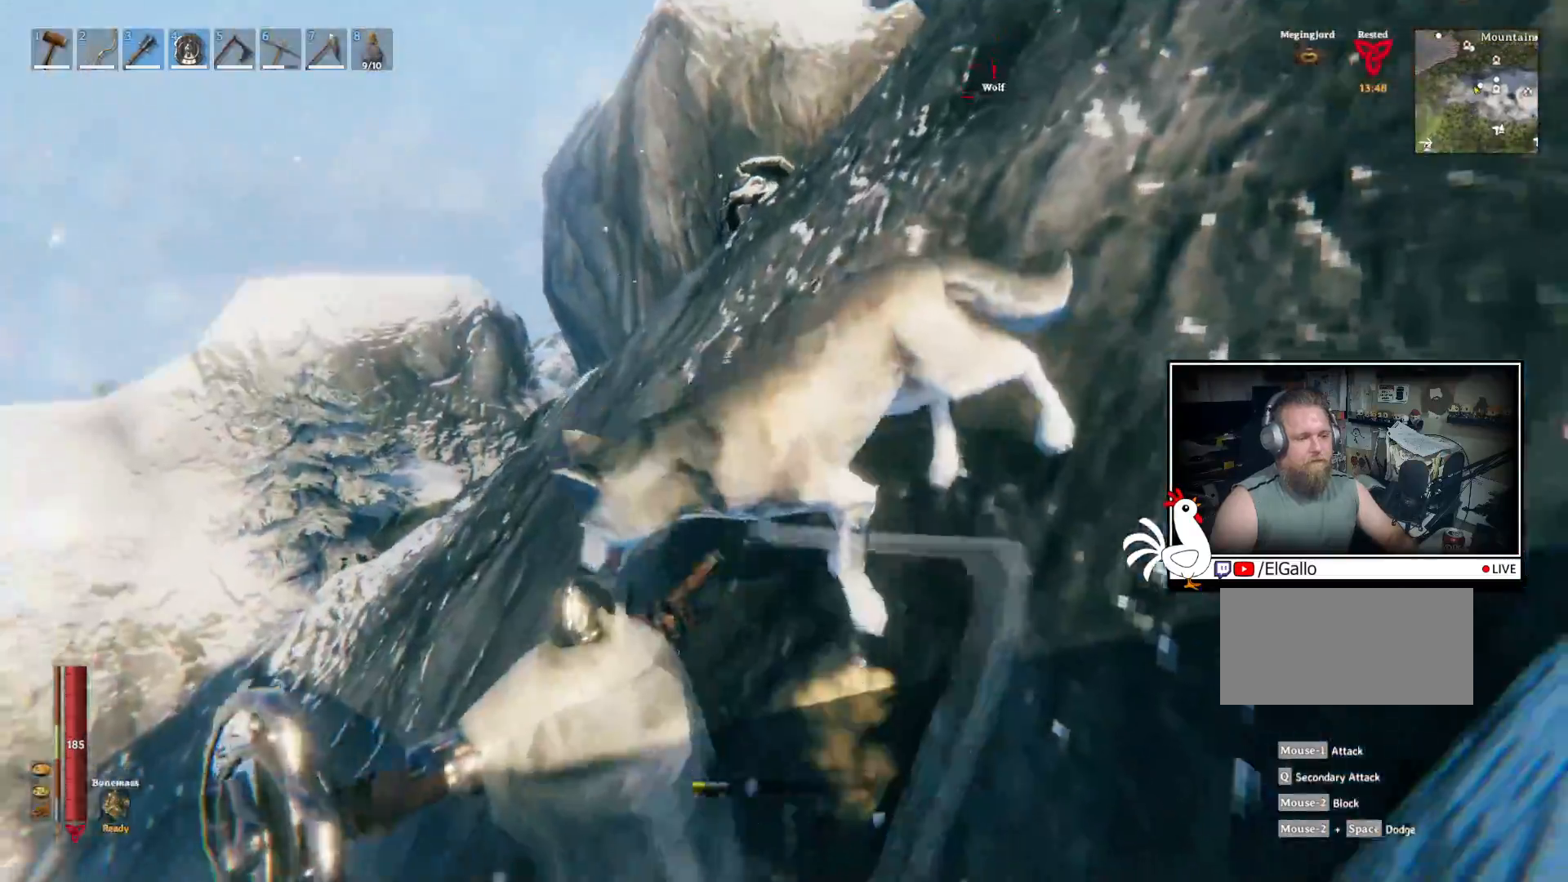
{"keys": ["shift", "w"], "mouse": ["left"], "events": [[50, "mouse_left", "up"], [217, "mouse_left", "down"]]}
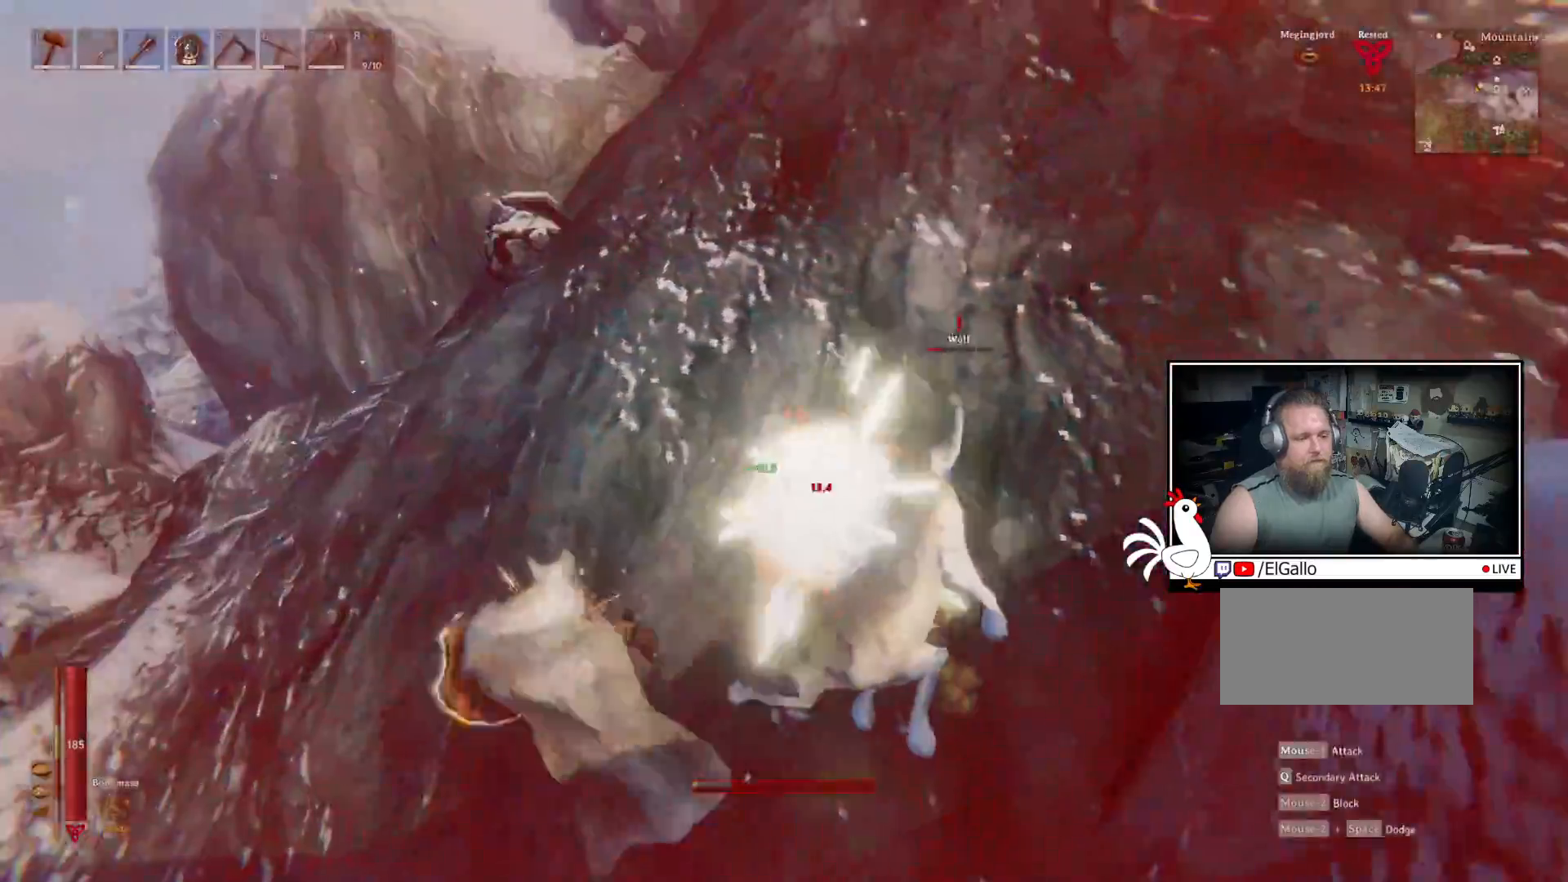
{"keys": ["shift", "w"], "mouse": ["left"], "events": []}
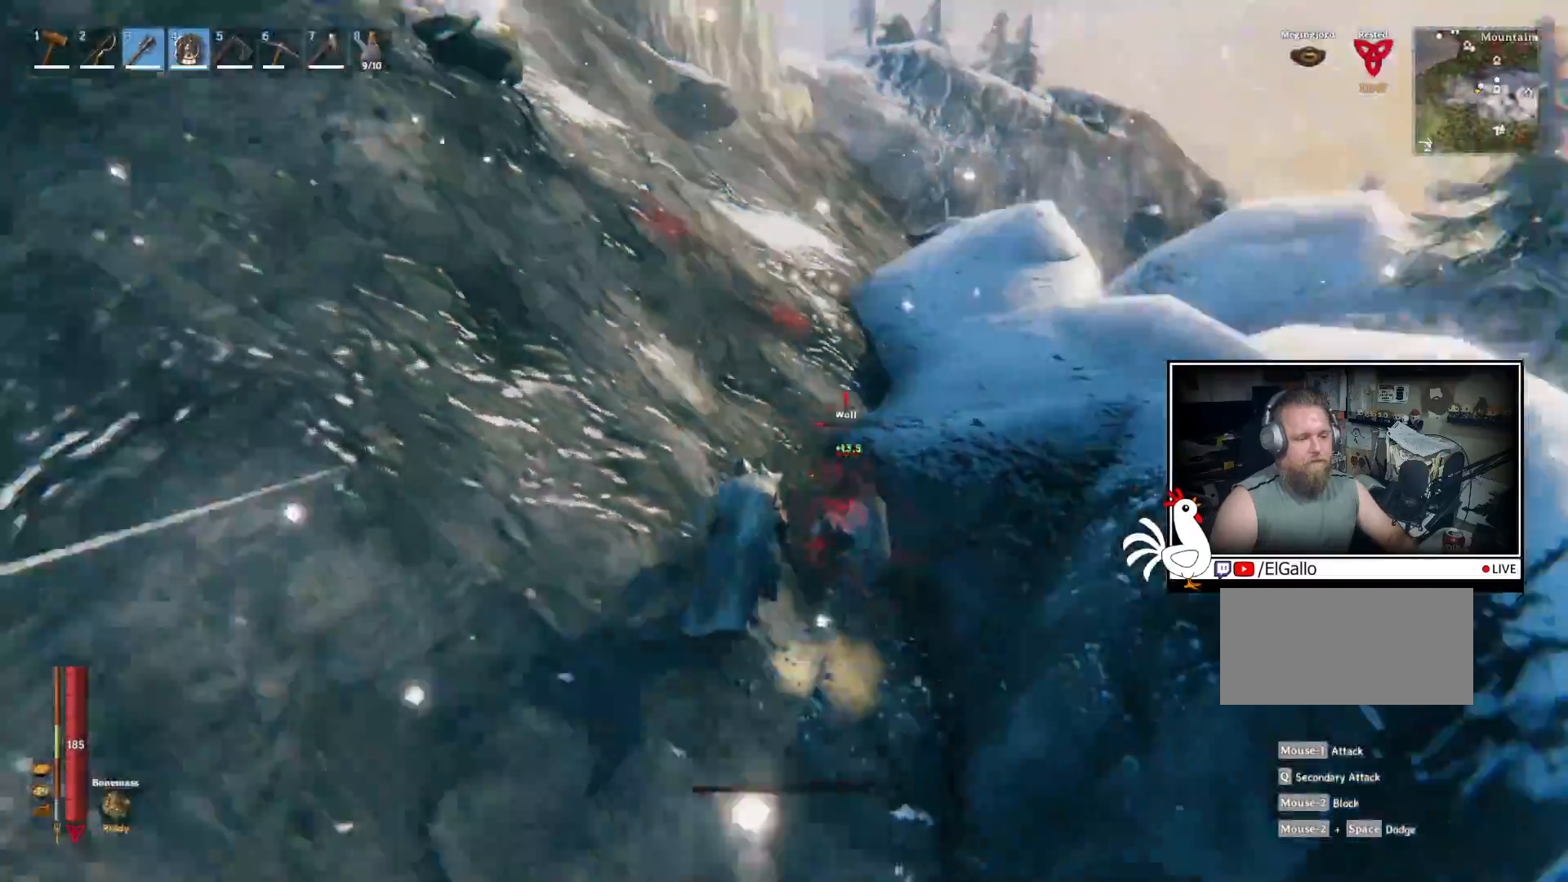
{"keys": [], "mouse": [], "events": [[100, "mouse_left", "up"], [117, "shift", "up"], [184, "mouse_left", "down"], [467, "mouse_left", "up"], [500, "w", "up"]]}
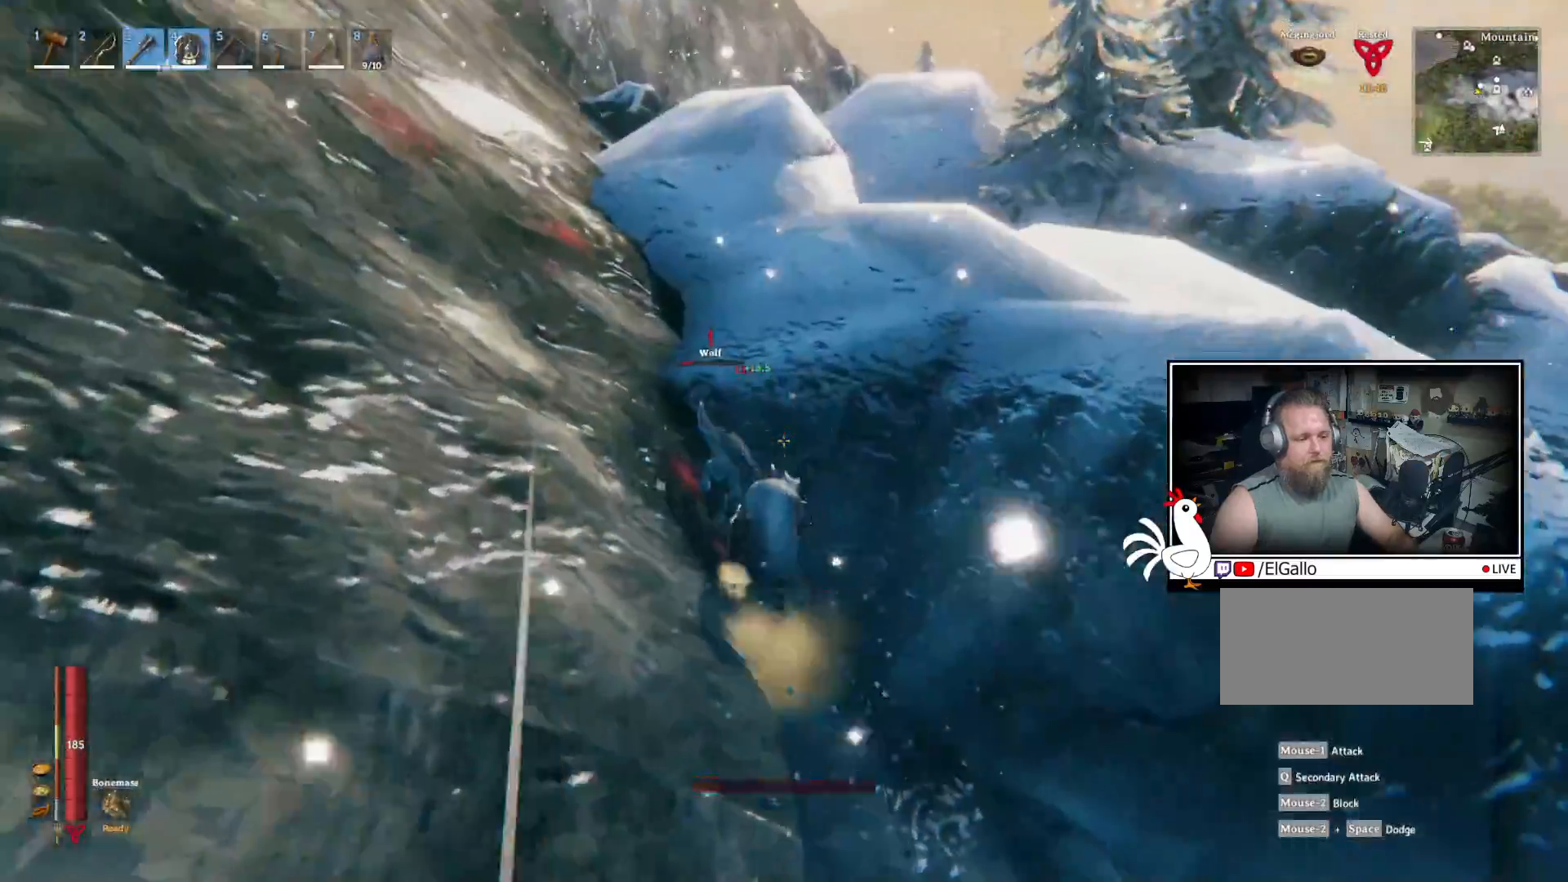
{"keys": [], "mouse": ["left"], "events": [[50, "mouse_left", "down"], [217, "mouse_left", "up"], [417, "mouse_left", "down"]]}
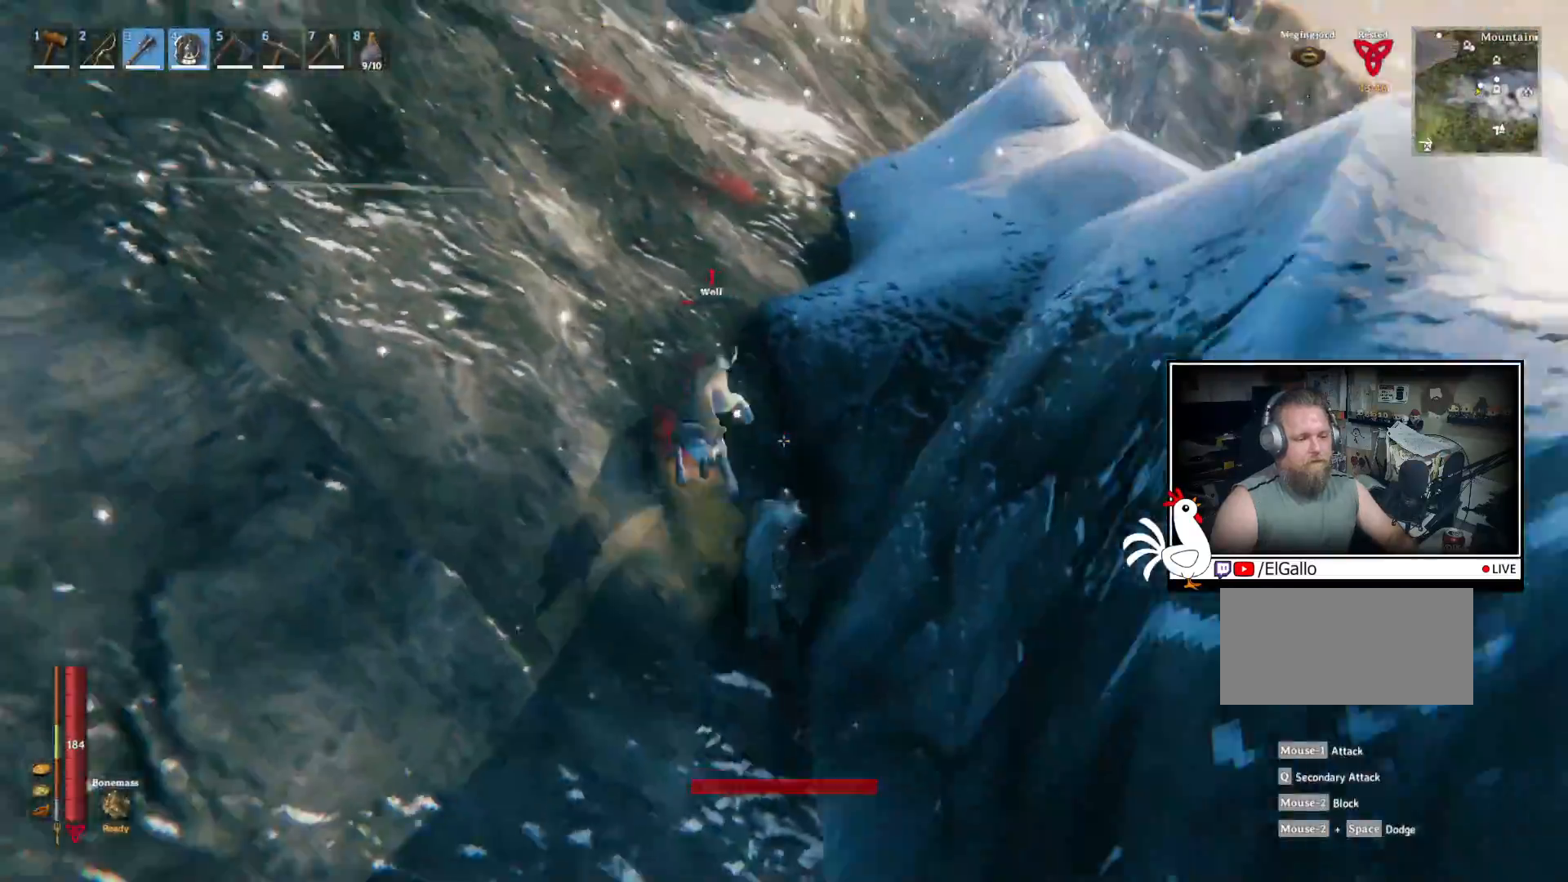
{"keys": [], "mouse": ["left"], "events": [[17, "mouse_left", "up"], [84, "mouse_left", "down"], [184, "mouse_left", "up"], [250, "mouse_left", "down"], [367, "mouse_left", "up"], [434, "mouse_left", "down"]]}
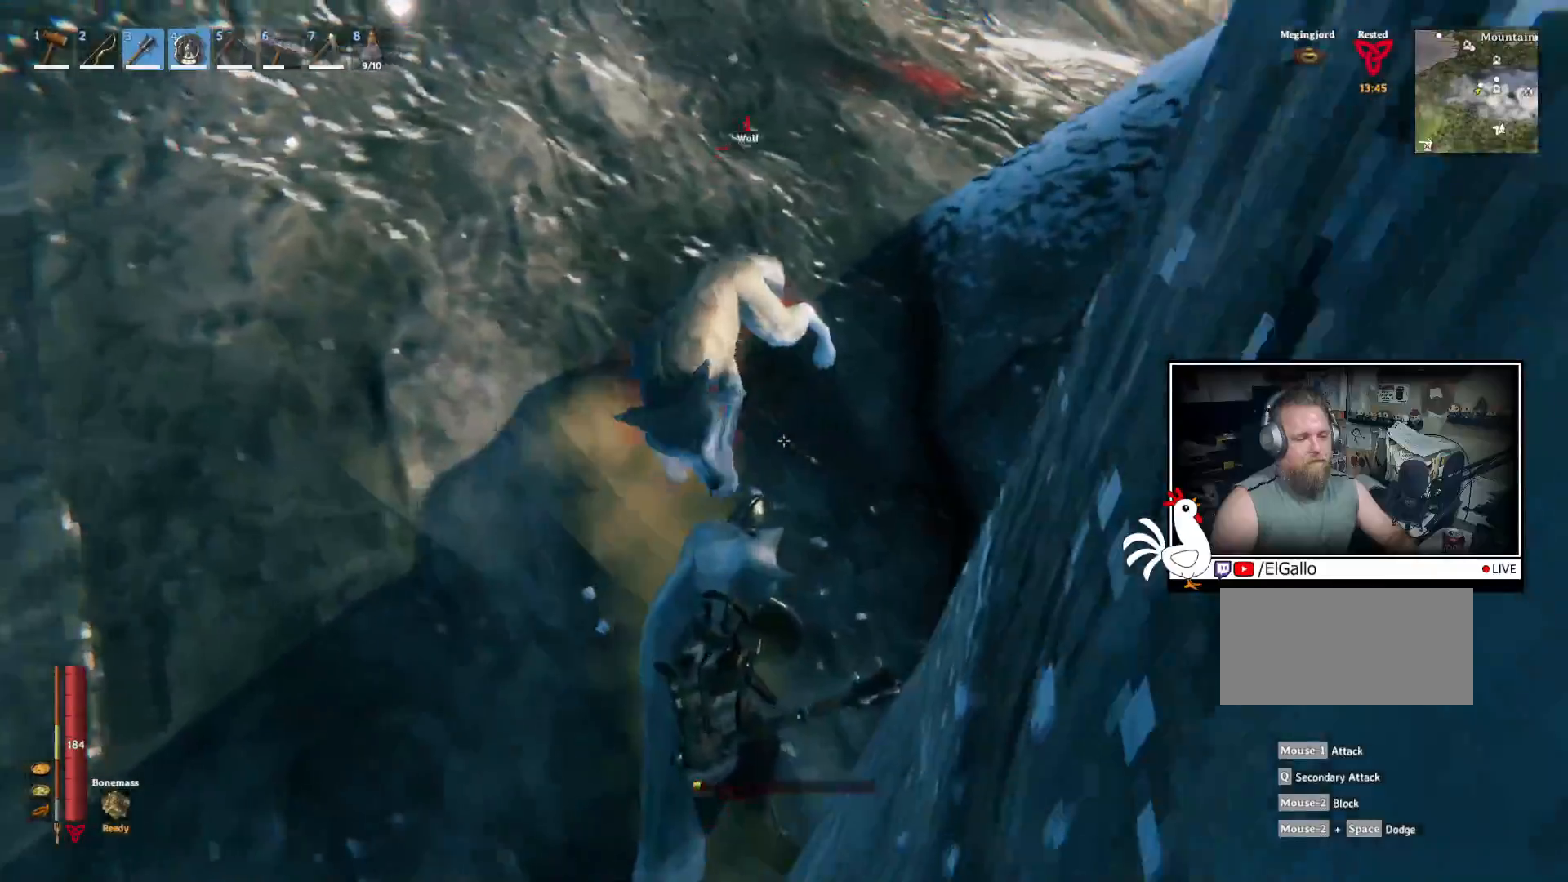
{"keys": [], "mouse": ["left"], "events": [[17, "w", "down"], [34, "mouse_left", "up"], [100, "mouse_left", "down"], [167, "w", "up"], [200, "mouse_left", "up"], [284, "mouse_left", "down"], [384, "mouse_left", "up"], [500, "mouse_left", "down"]]}
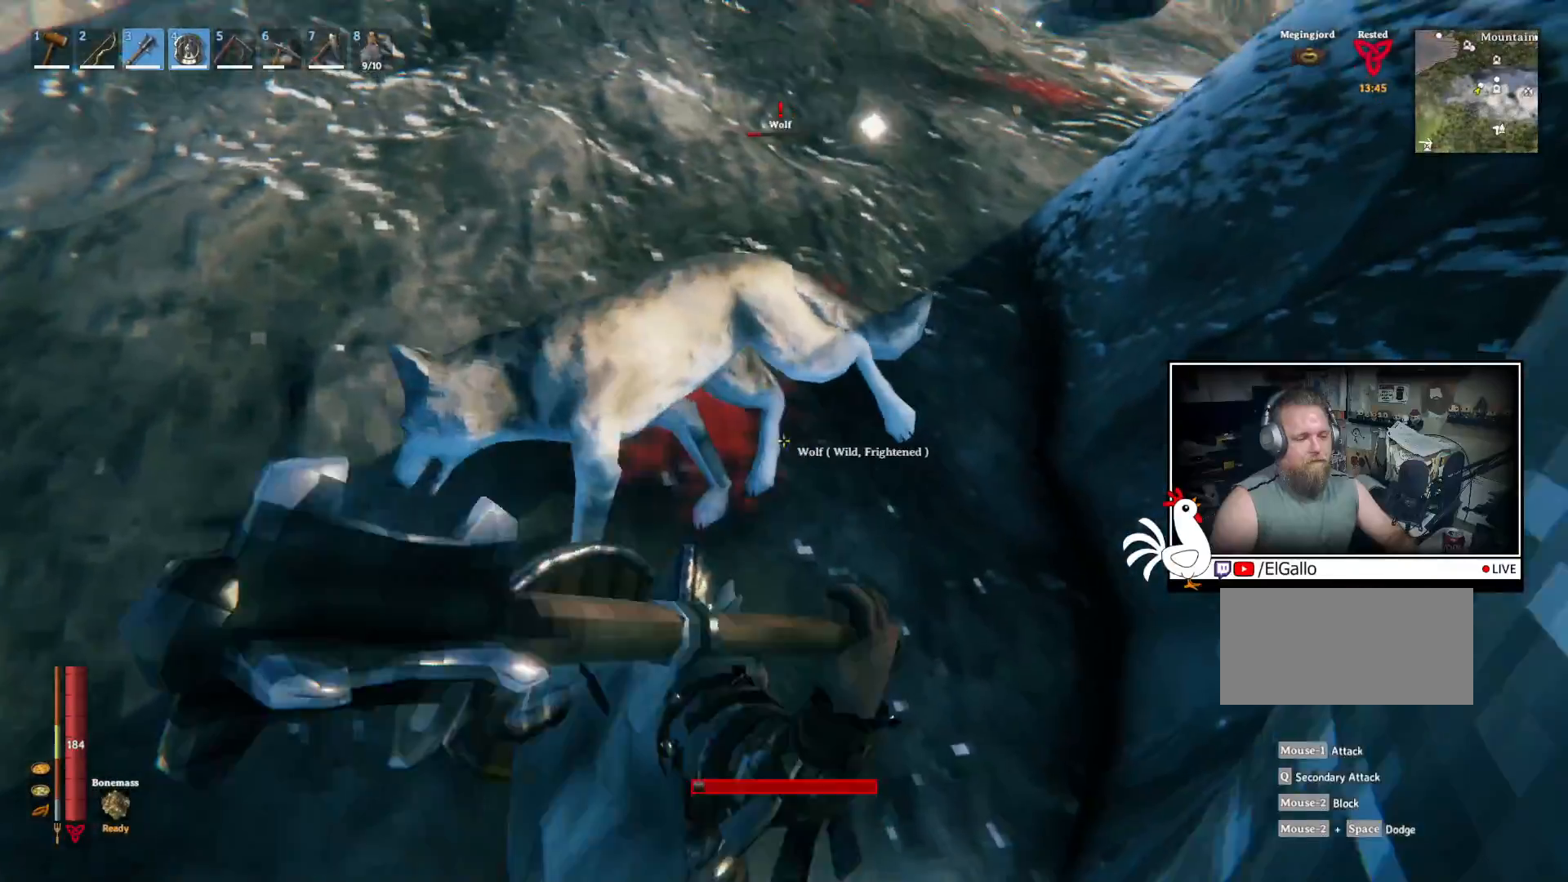
{"keys": [], "mouse": [], "events": [[150, "mouse_left", "up"]]}
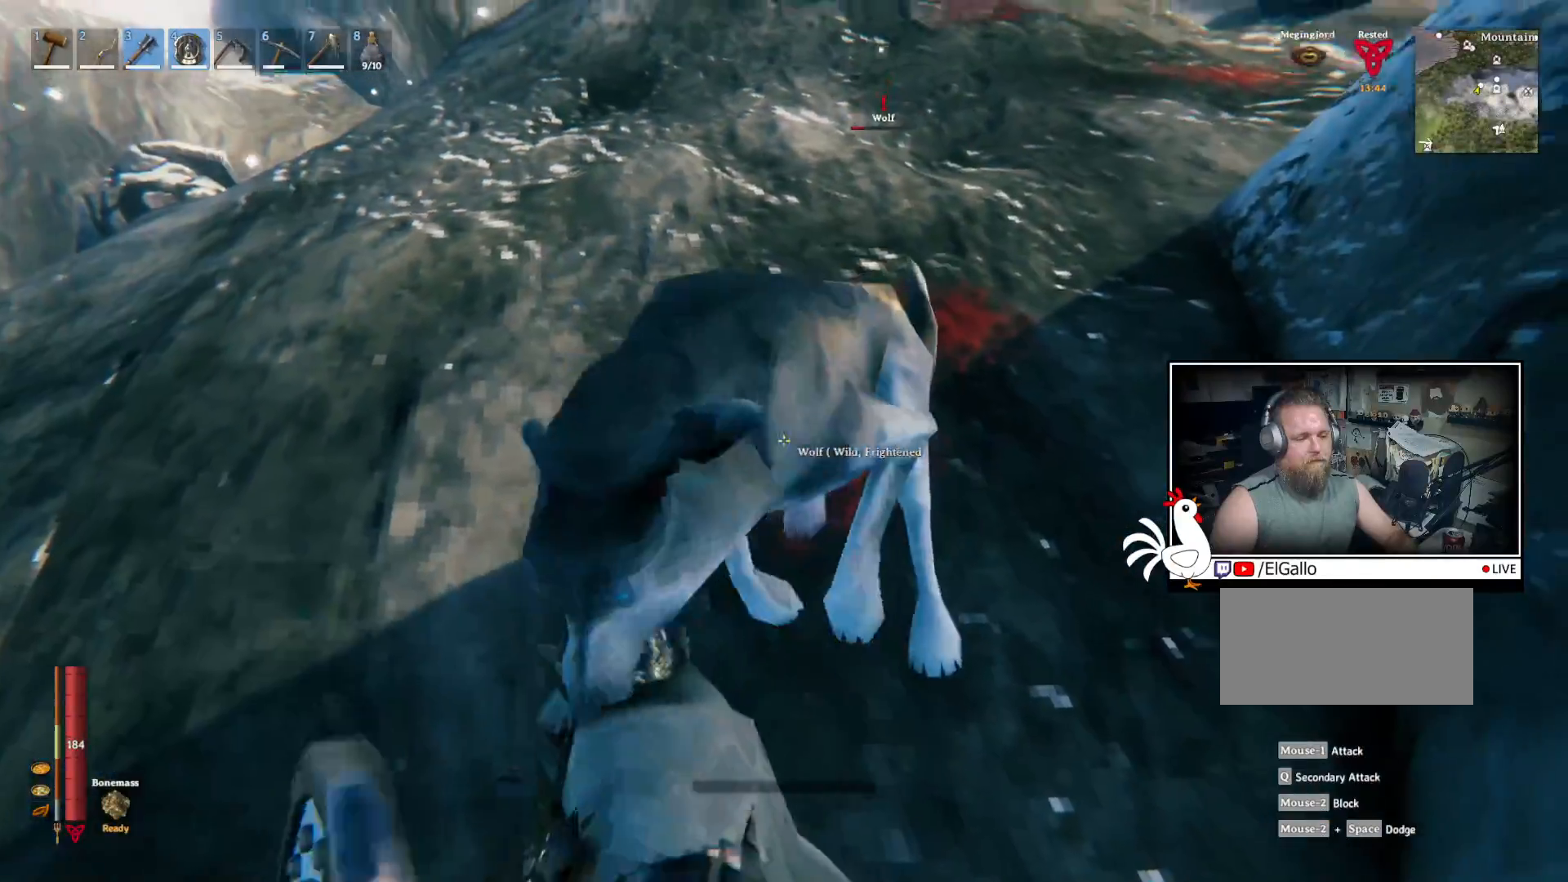
{"keys": [], "mouse": ["left"], "events": [[34, "mouse_left", "down"]]}
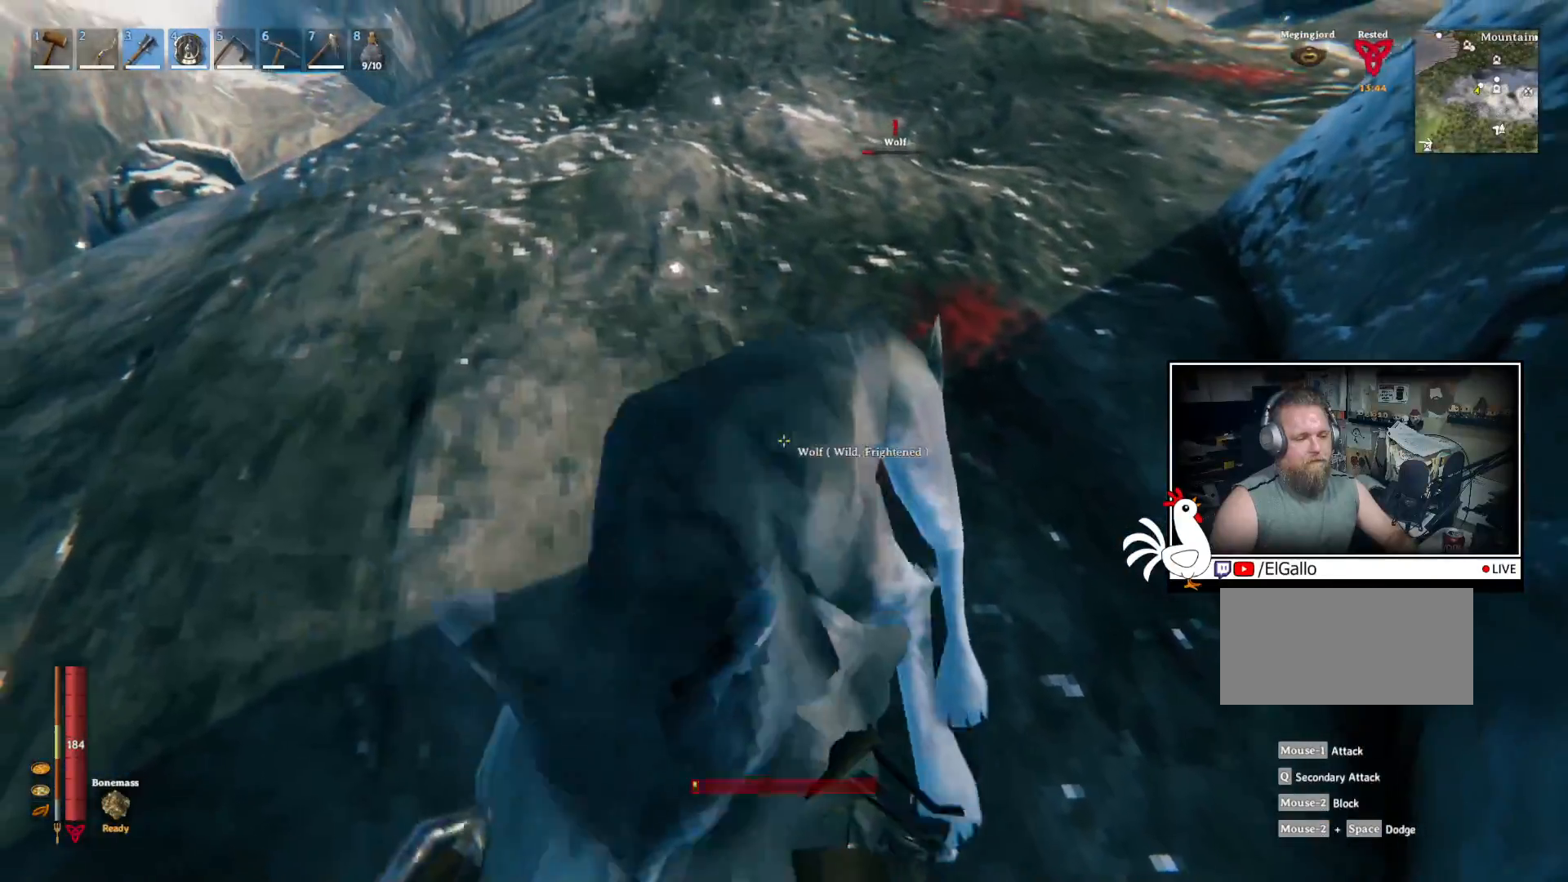
{"keys": ["d", "w"], "mouse": [], "events": [[17, "mouse_left", "up"], [67, "d", "down"], [500, "w", "down"]]}
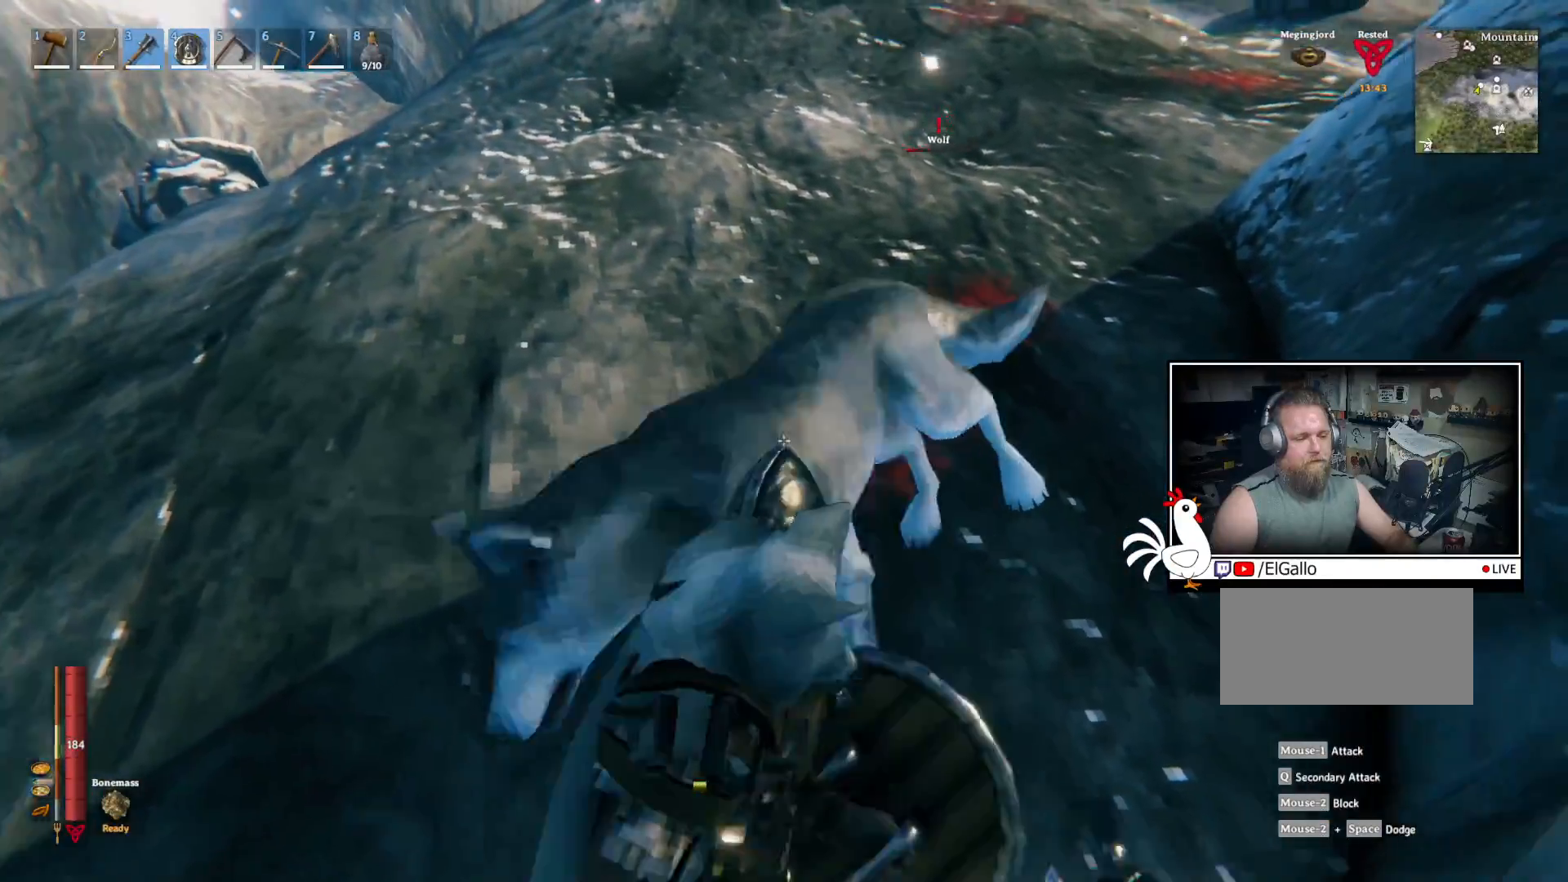
{"keys": [], "mouse": [], "events": [[34, "space", "down"], [284, "space", "up"], [384, "w", "up"], [467, "d", "up"]]}
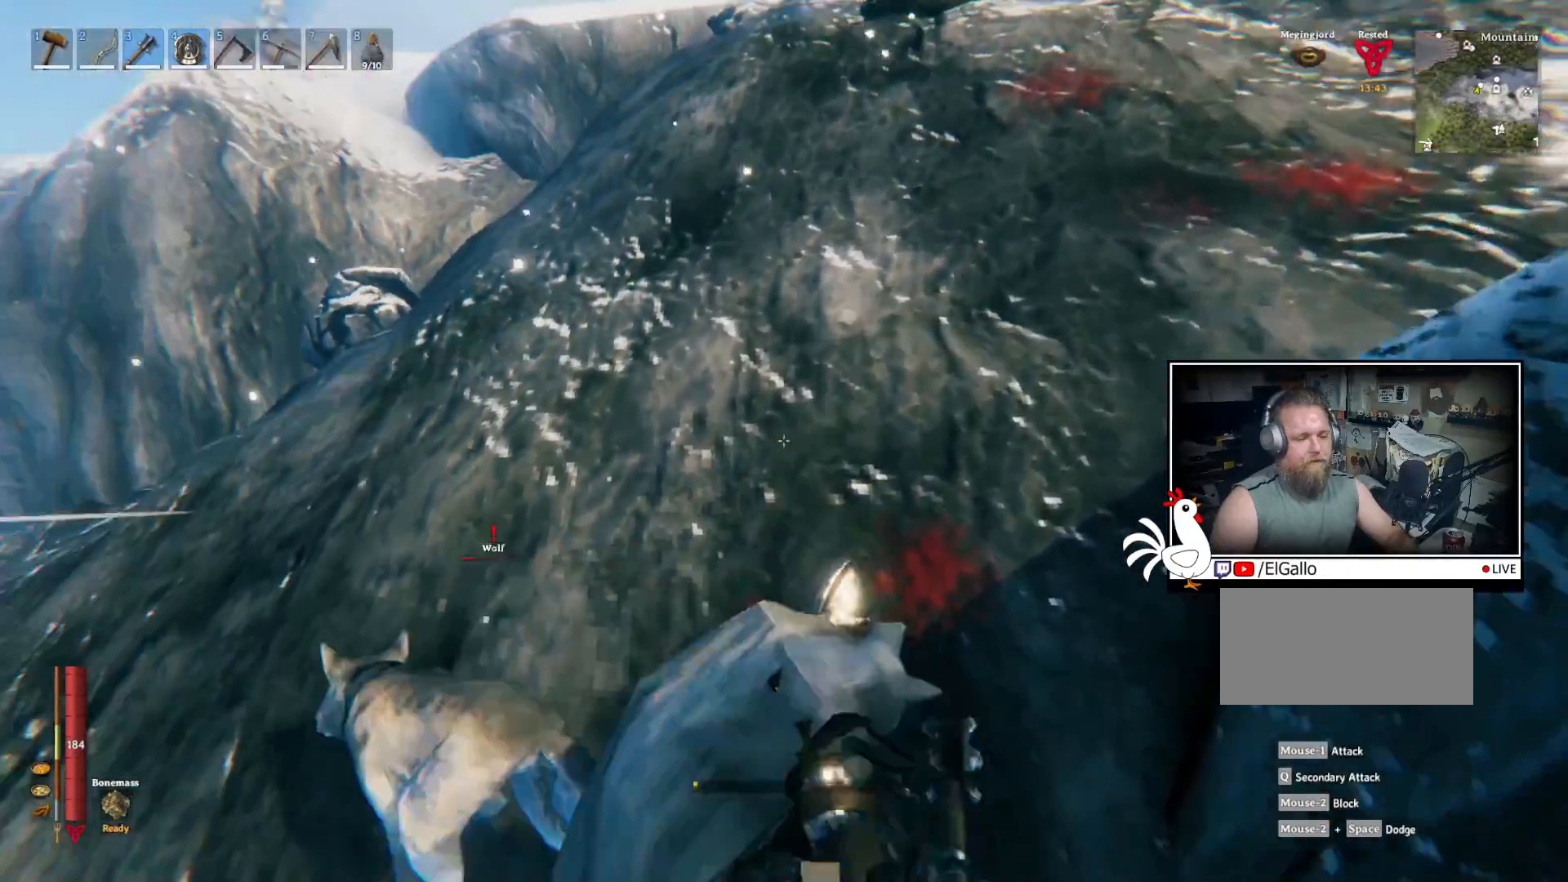
{"keys": [], "mouse": ["left"], "events": [[117, "mouse_left", "down"]]}
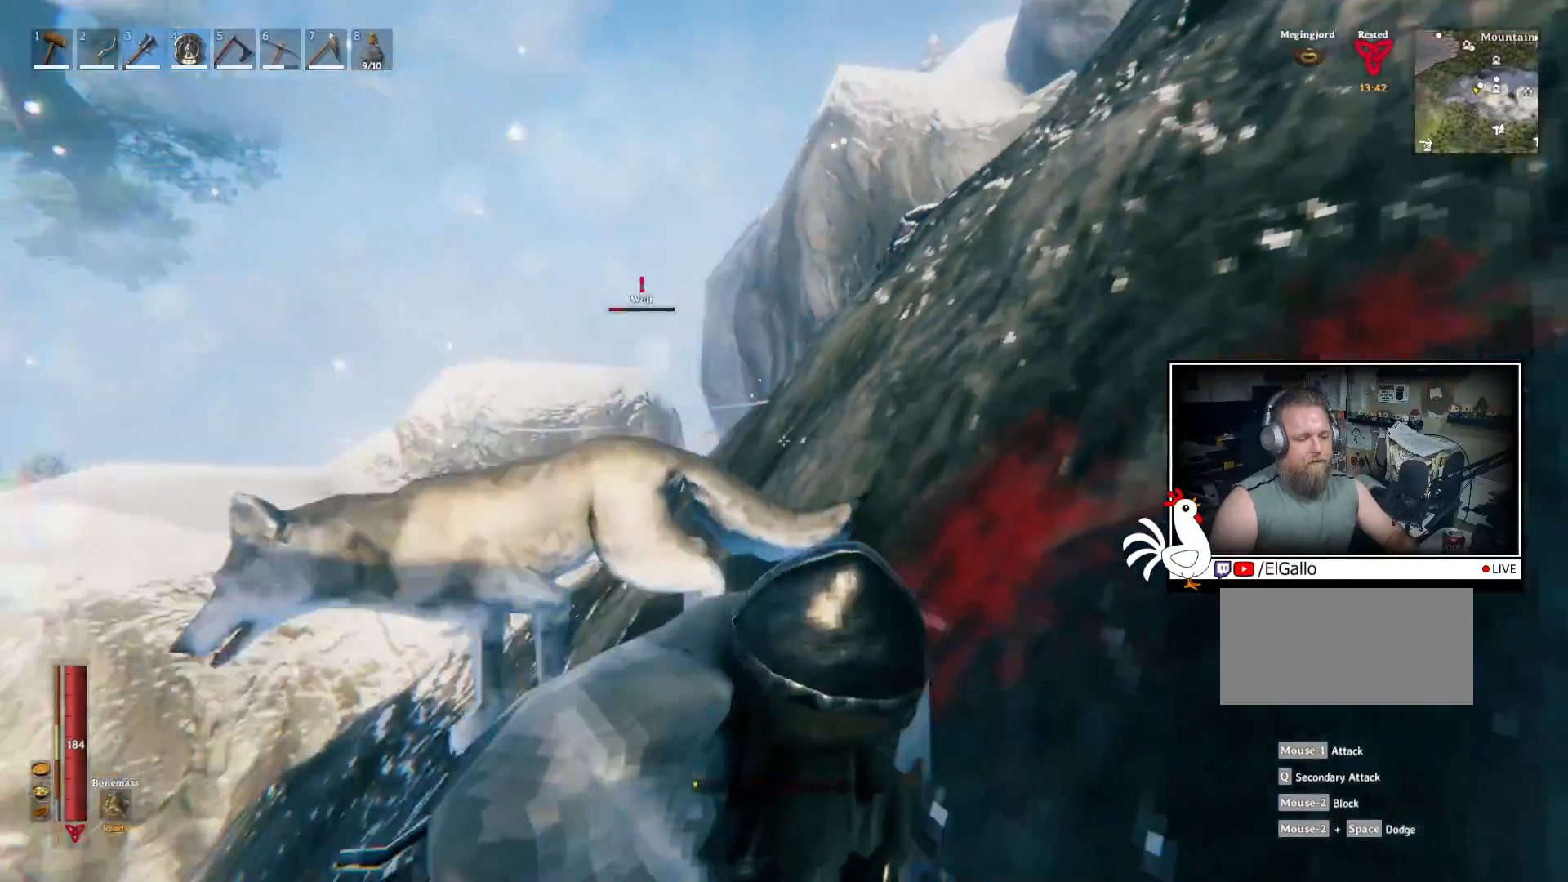
{"keys": [], "mouse": ["left"], "events": [[234, "mouse_left", "up"], [367, "mouse_left", "down"]]}
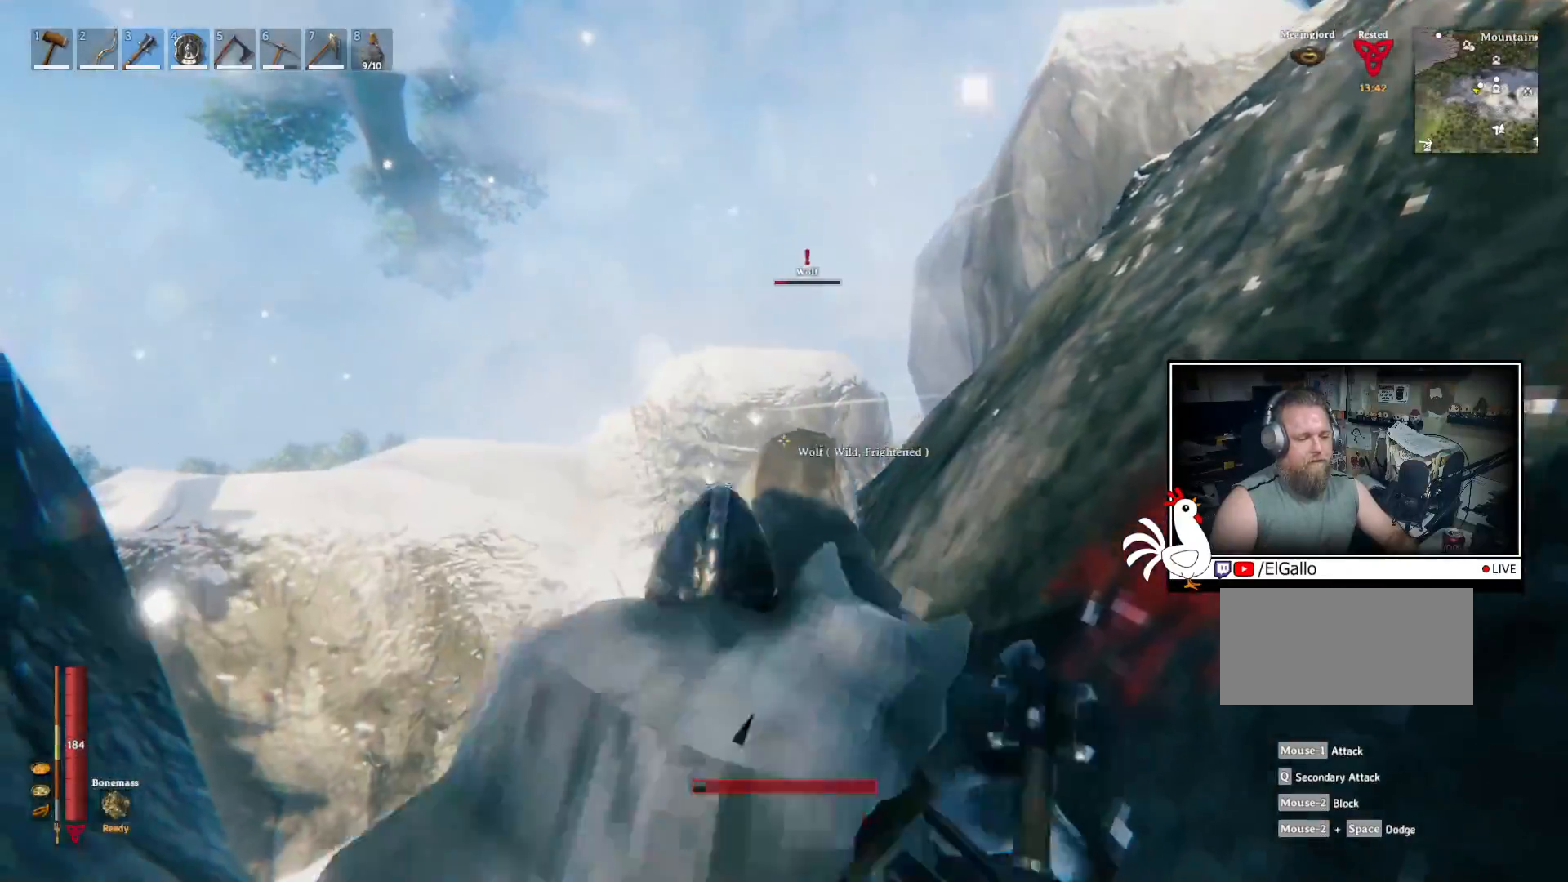
{"keys": [], "mouse": [], "events": [[50, "mouse_left", "up"], [100, "mouse_left", "down"], [167, "mouse_left", "up"], [234, "mouse_left", "down"], [334, "mouse_left", "up"]]}
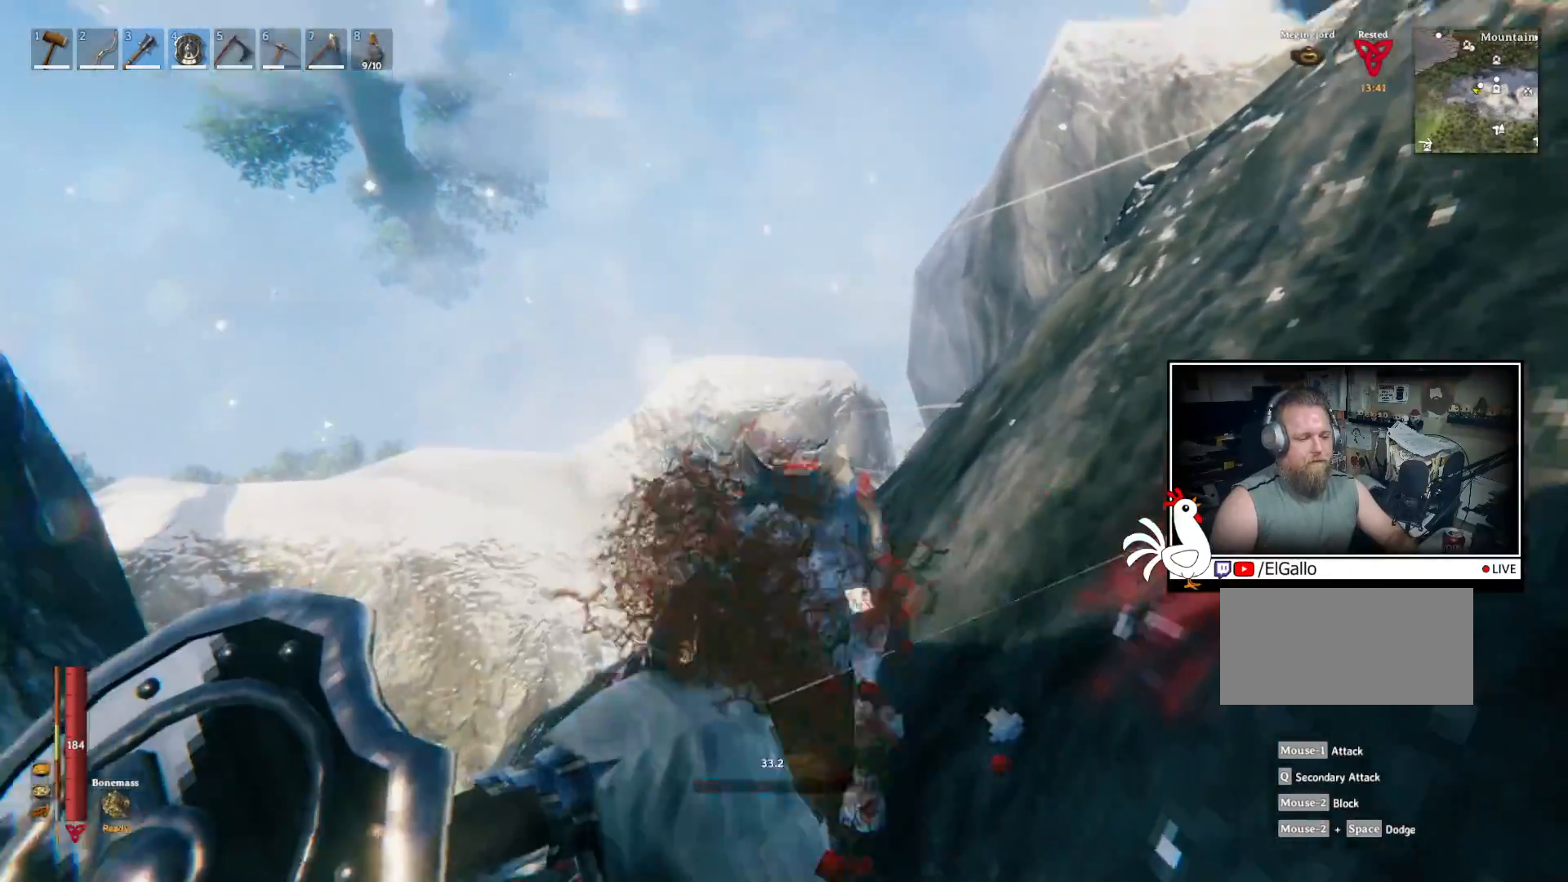
{"keys": ["a"], "mouse": [], "events": [[434, "a", "down"]]}
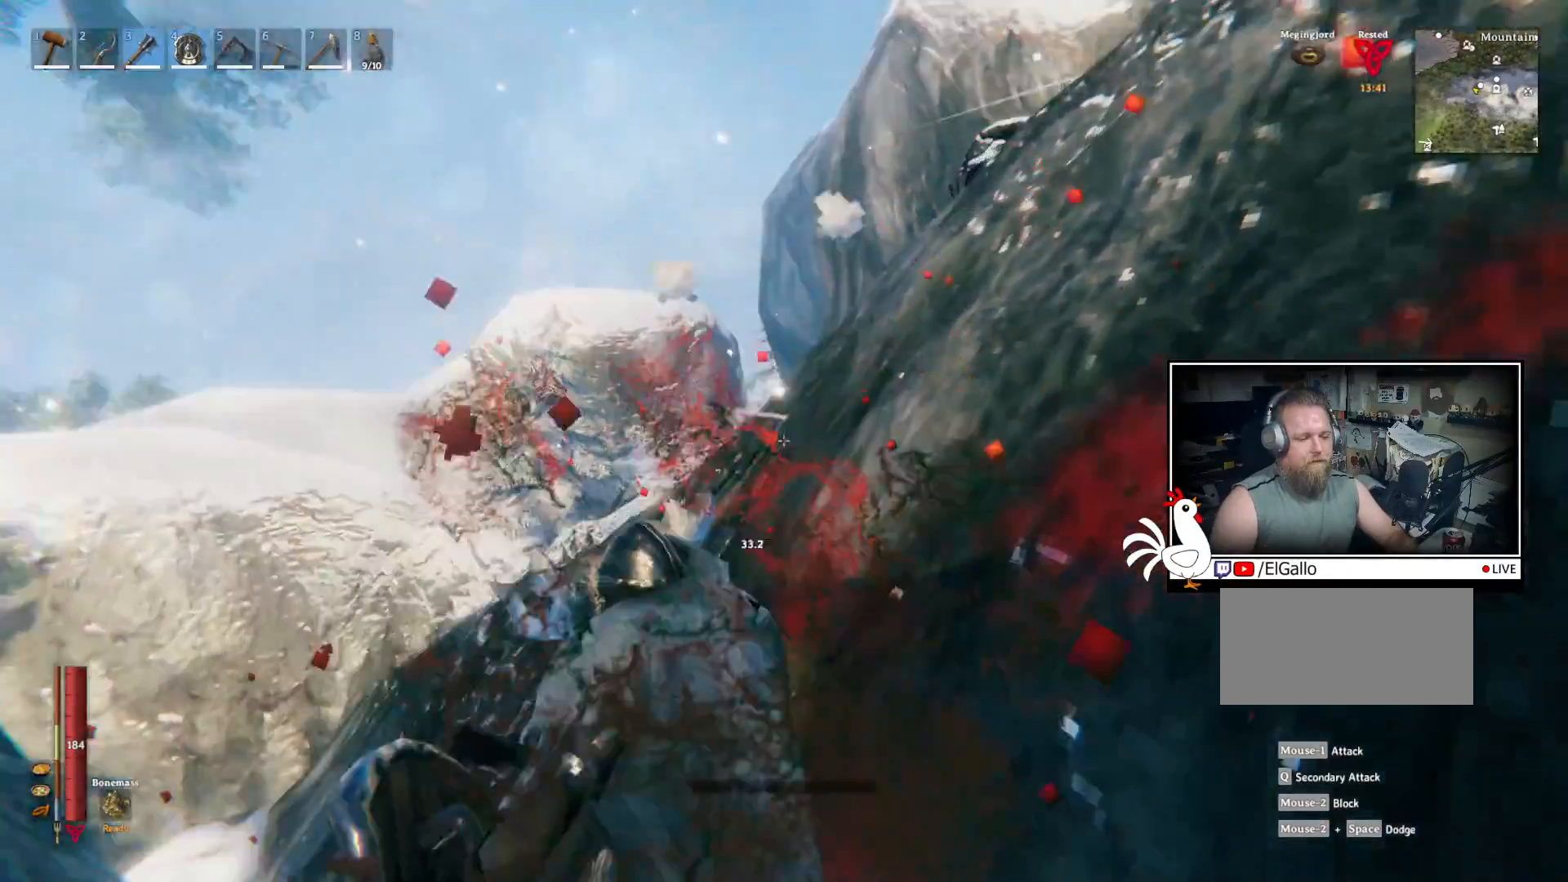
{"keys": ["a"], "mouse": [], "events": [[317, "a", "up"], [417, "a", "down"]]}
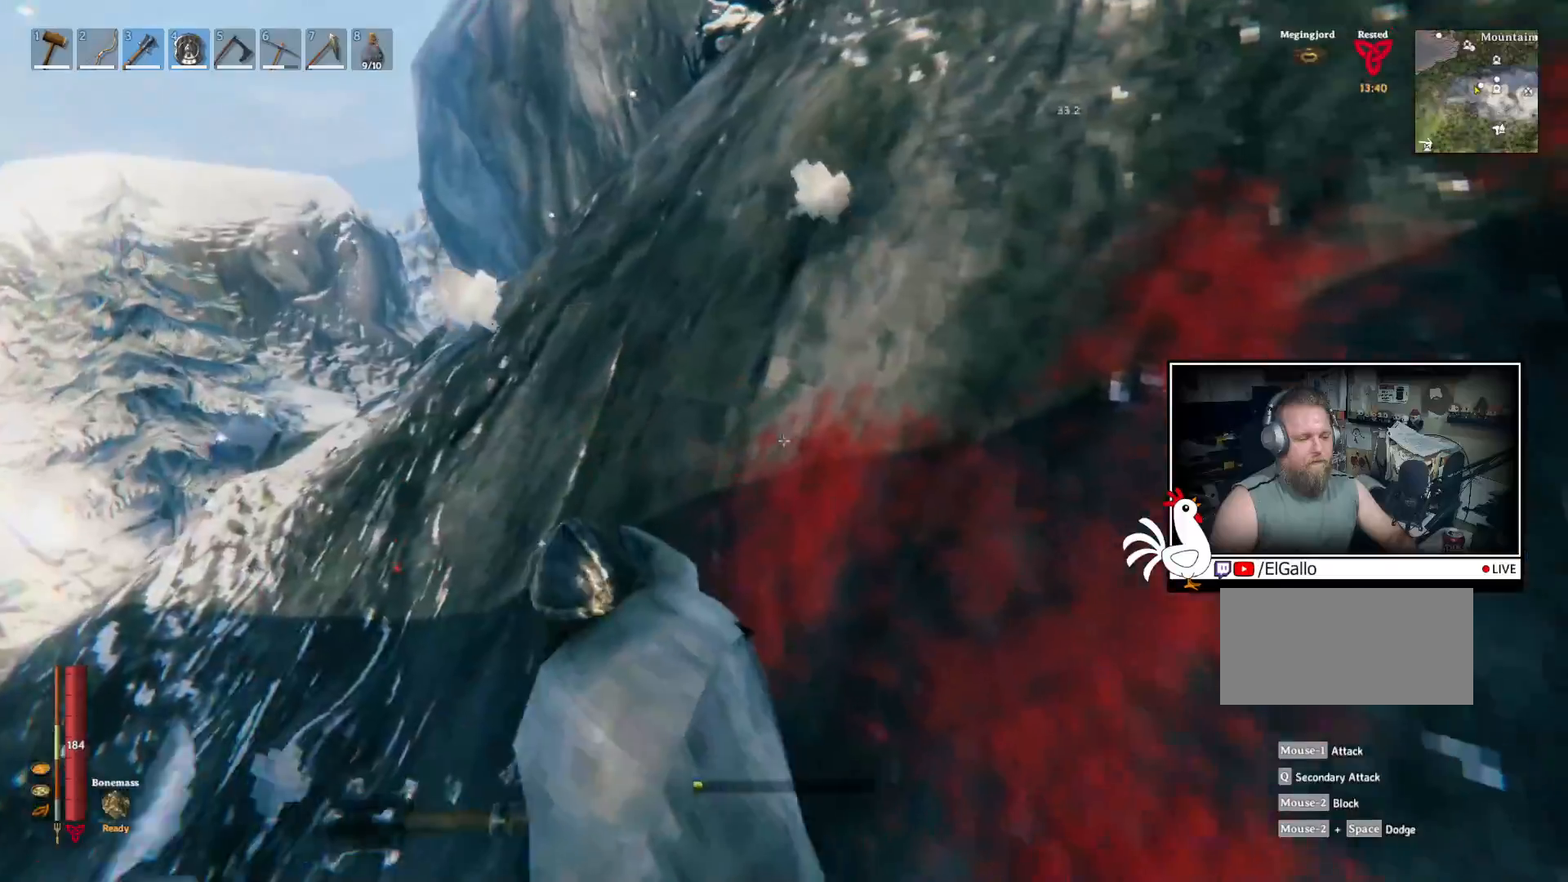
{"keys": ["a", "w"], "mouse": [], "events": [[400, "w", "down"]]}